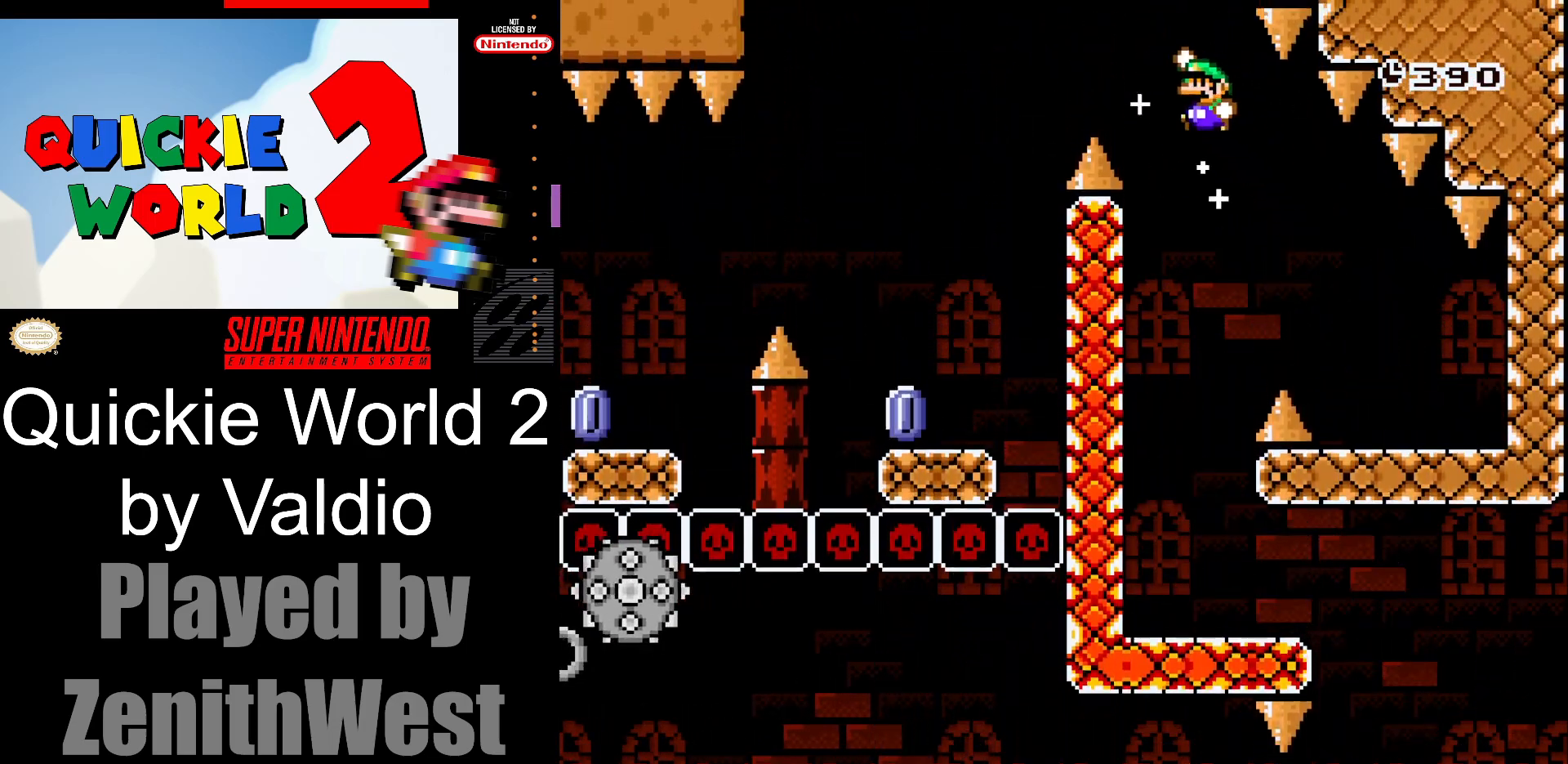
Gameplay with a controller (Nintendo layout); each line is a JSON object with the inputs held at the frame after it. "events" lists button and stick changes between this image and that frame as [ms after this image, input, new state], when the widget could be followed in between. Not read: L3 R3.
{"buttons": ["X", "DPAD_RIGHT"], "events": [[283, "B", "up"], [317, "Y", "up"], [350, "DPAD_LEFT", "up"], [417, "DPAD_RIGHT", "down"], [467, "X", "down"]]}
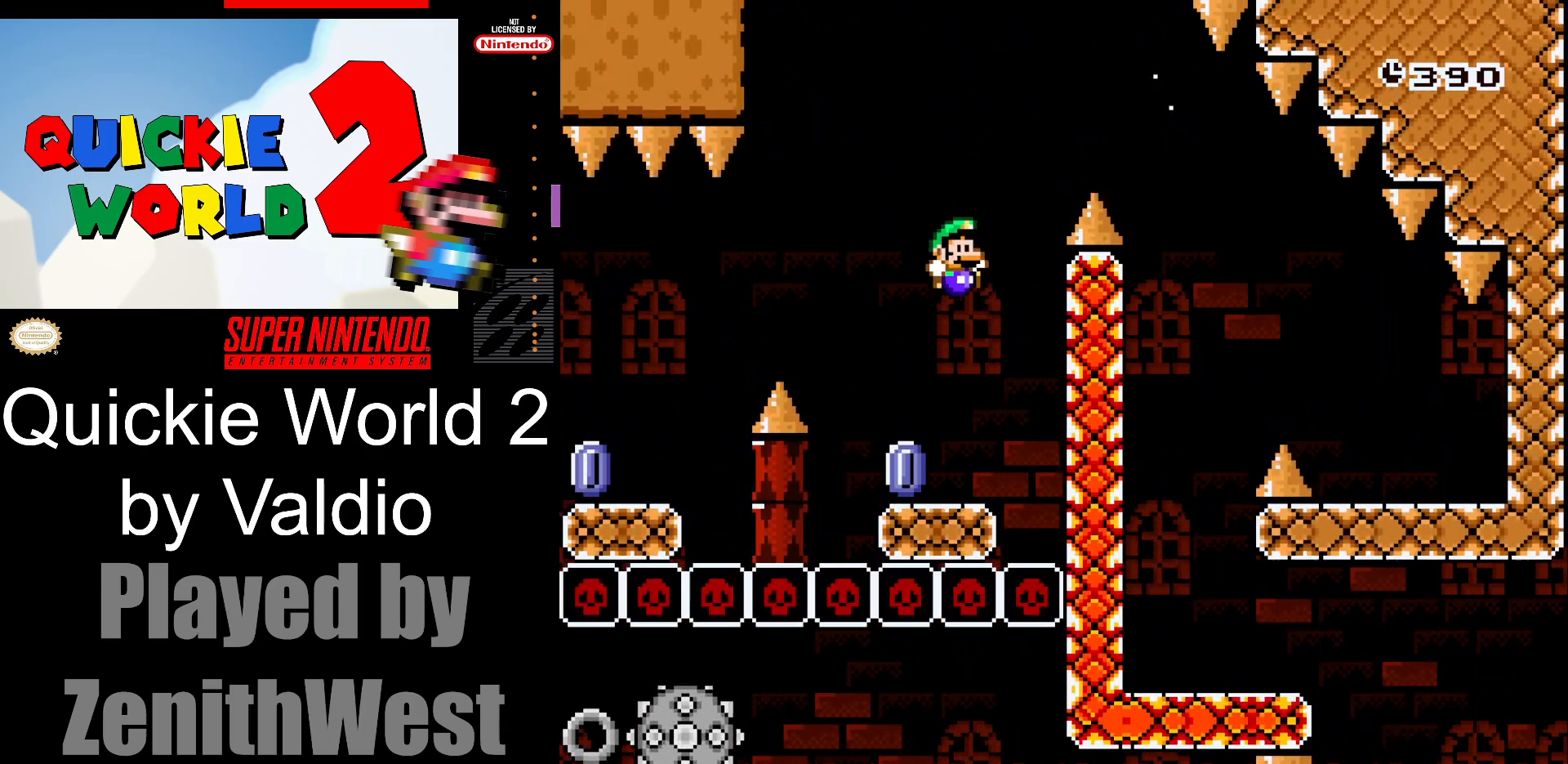
{"buttons": ["X", "DPAD_LEFT"], "events": [[50, "DPAD_RIGHT", "up"], [150, "DPAD_LEFT", "down"], [267, "A", "down"], [467, "A", "up"]]}
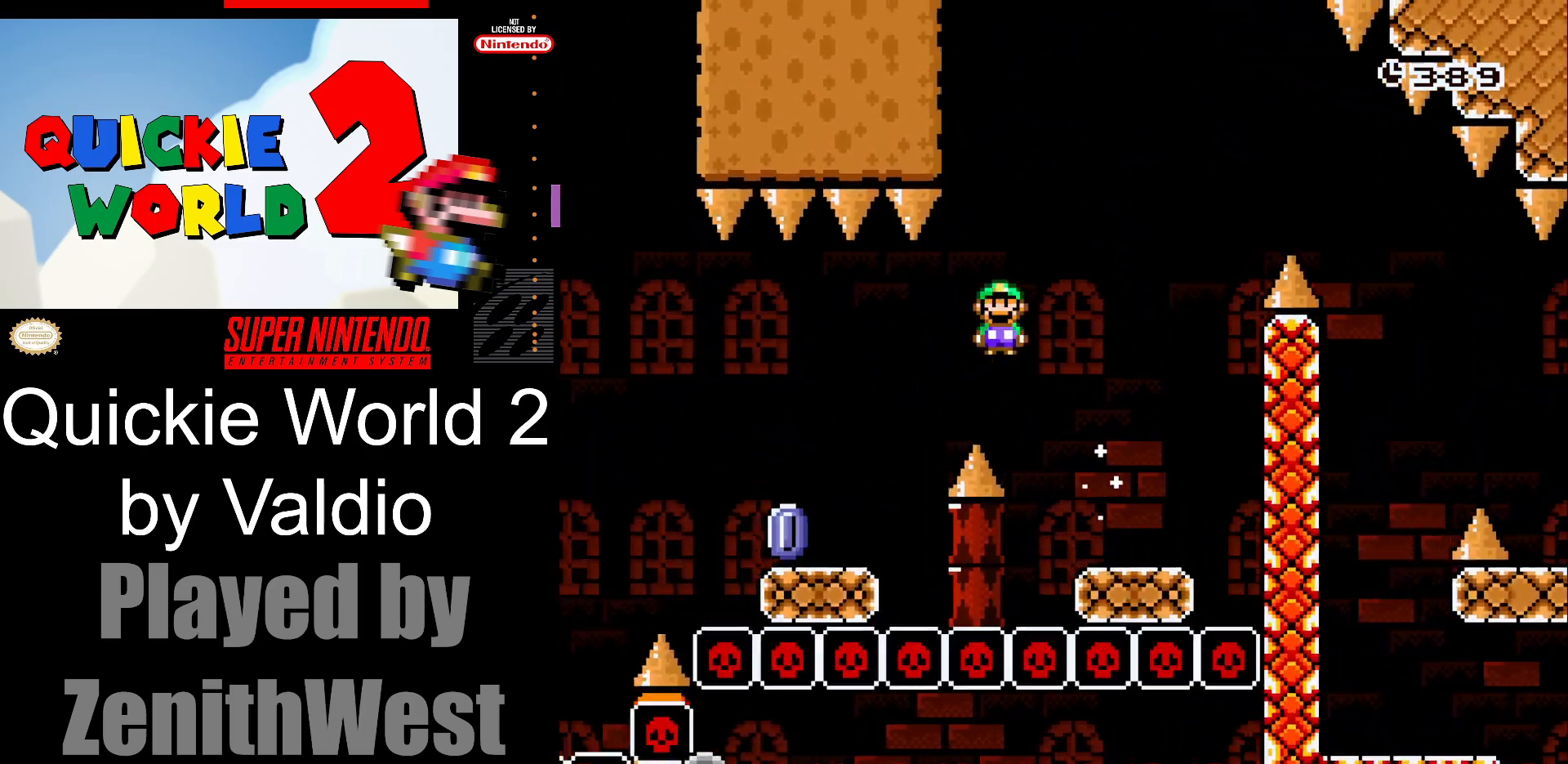
{"buttons": ["A", "X", "DPAD_LEFT"], "events": [[500, "A", "down"]]}
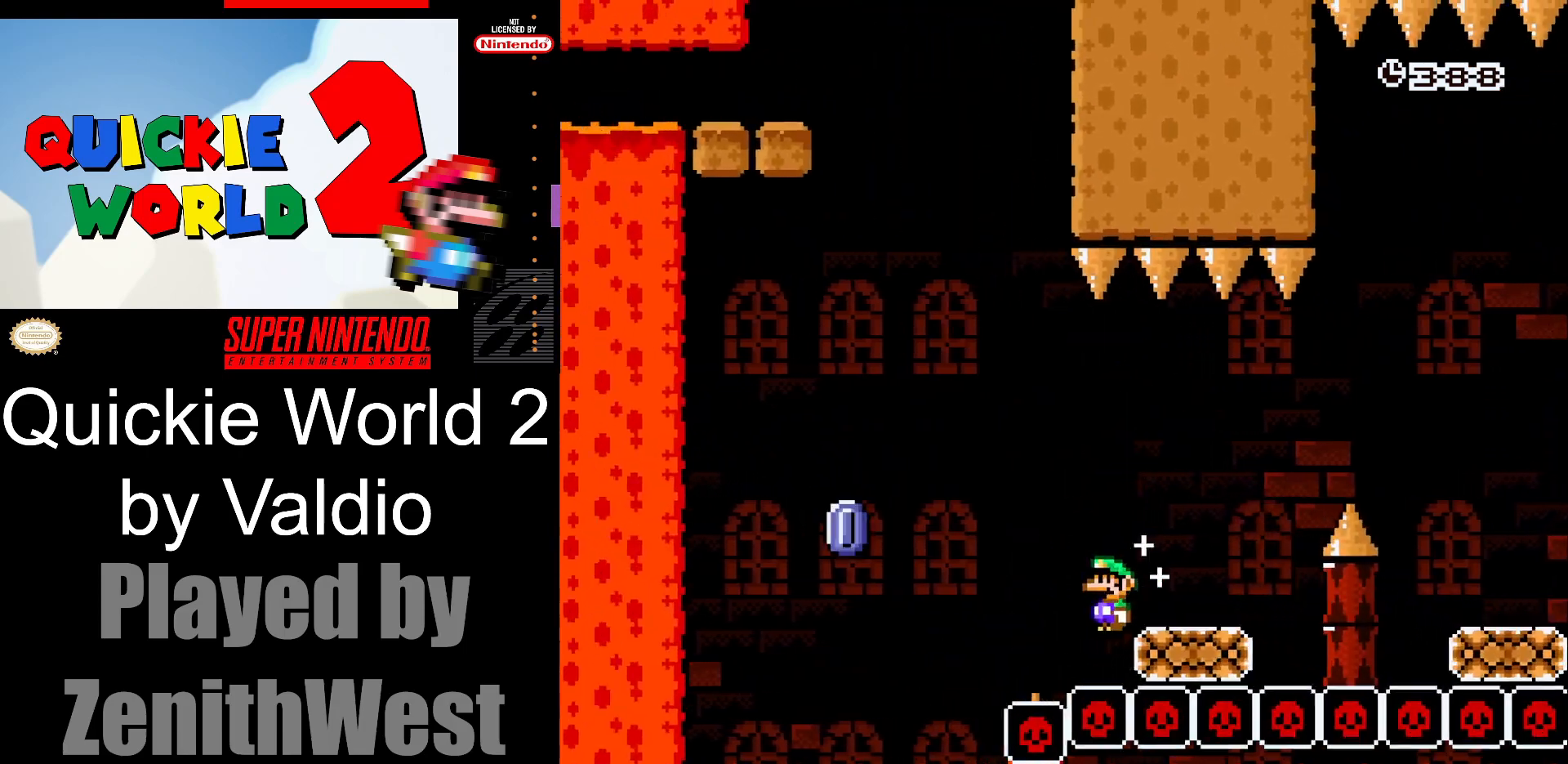
{"buttons": [], "events": [[333, "DPAD_LEFT", "up"], [350, "A", "up"], [500, "X", "up"]]}
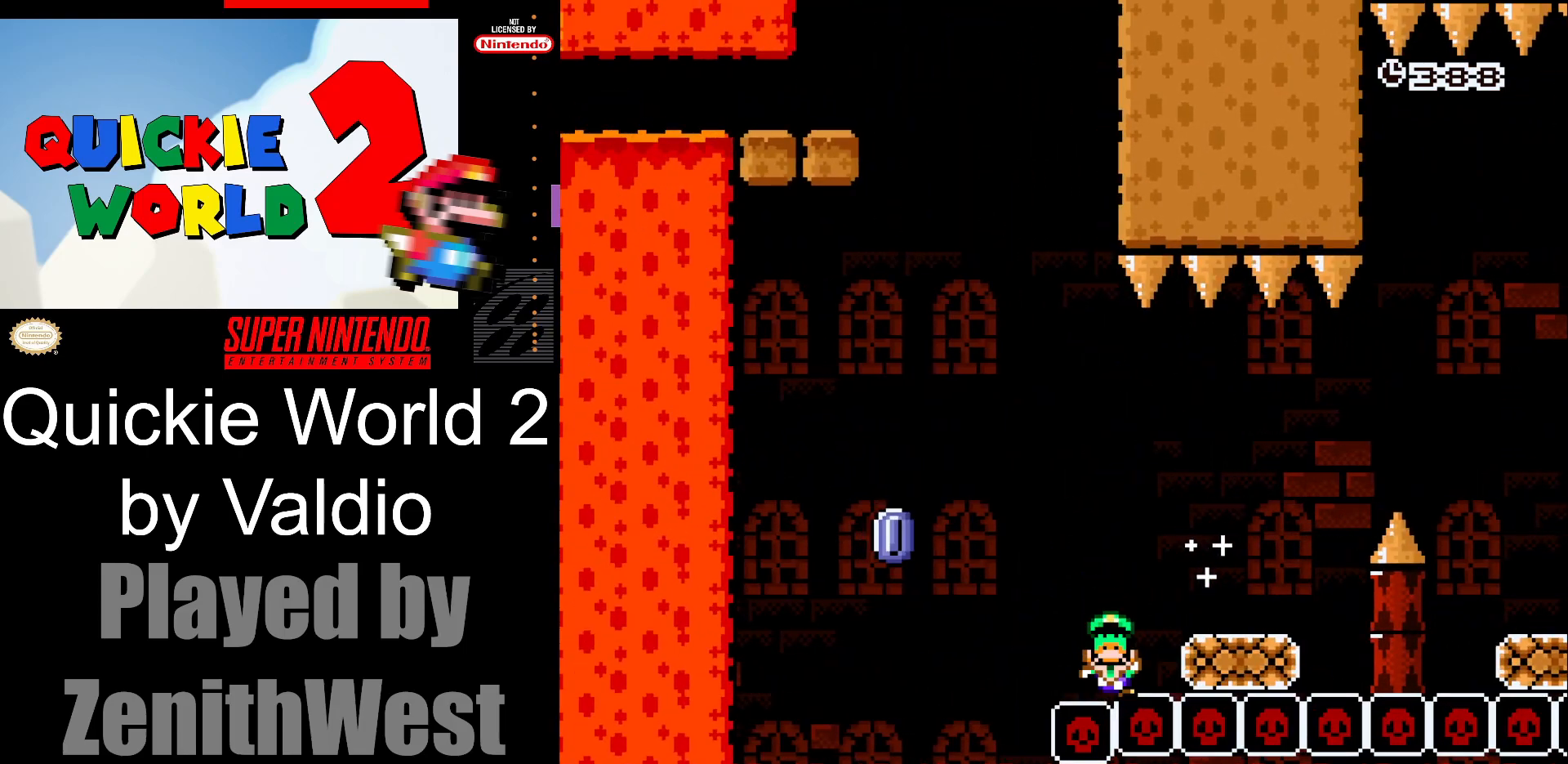
{"buttons": ["A"], "events": [[183, "A", "down"], [283, "A", "up"], [383, "A", "down"]]}
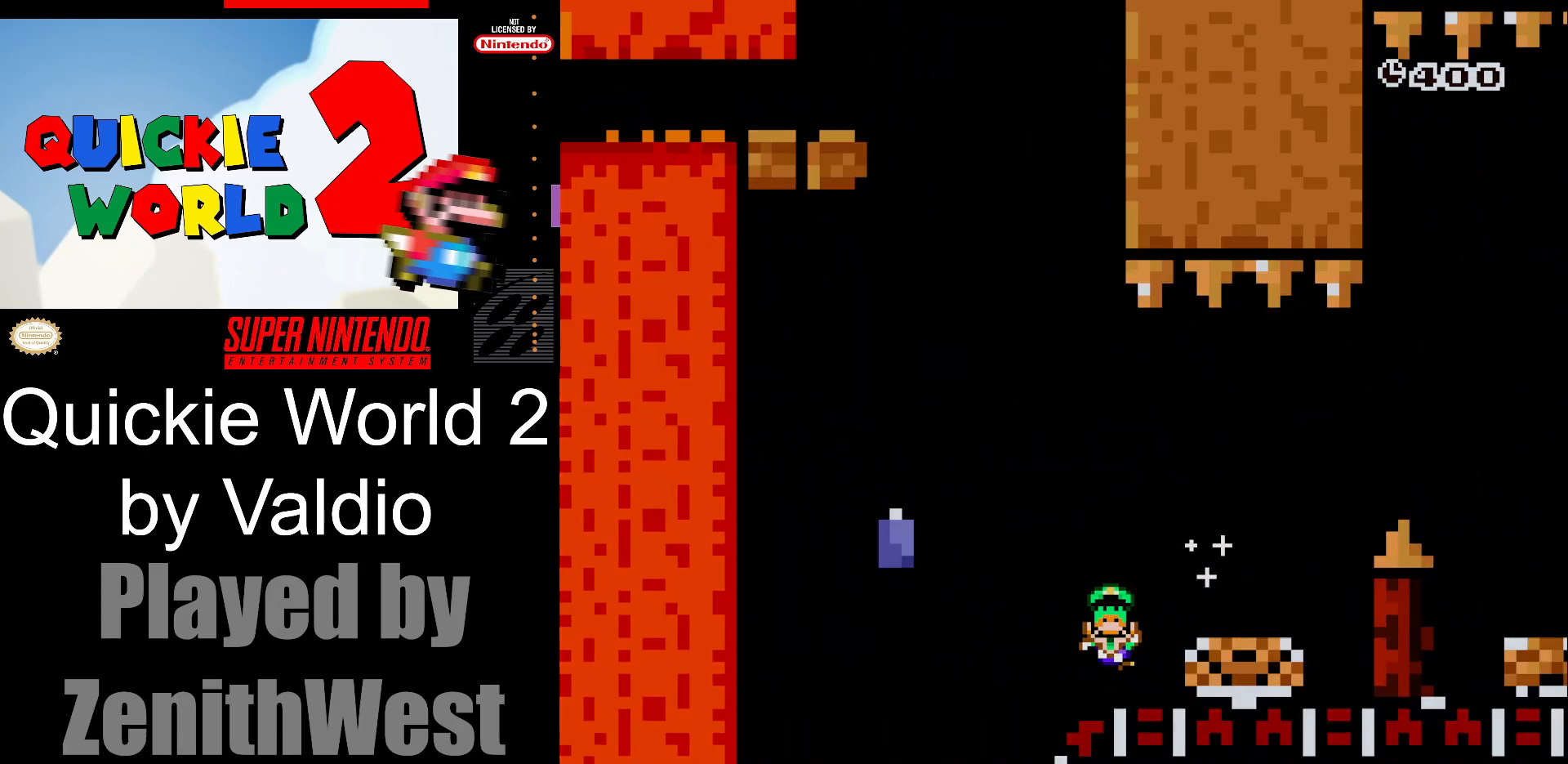
{"buttons": [], "events": [[33, "A", "up"]]}
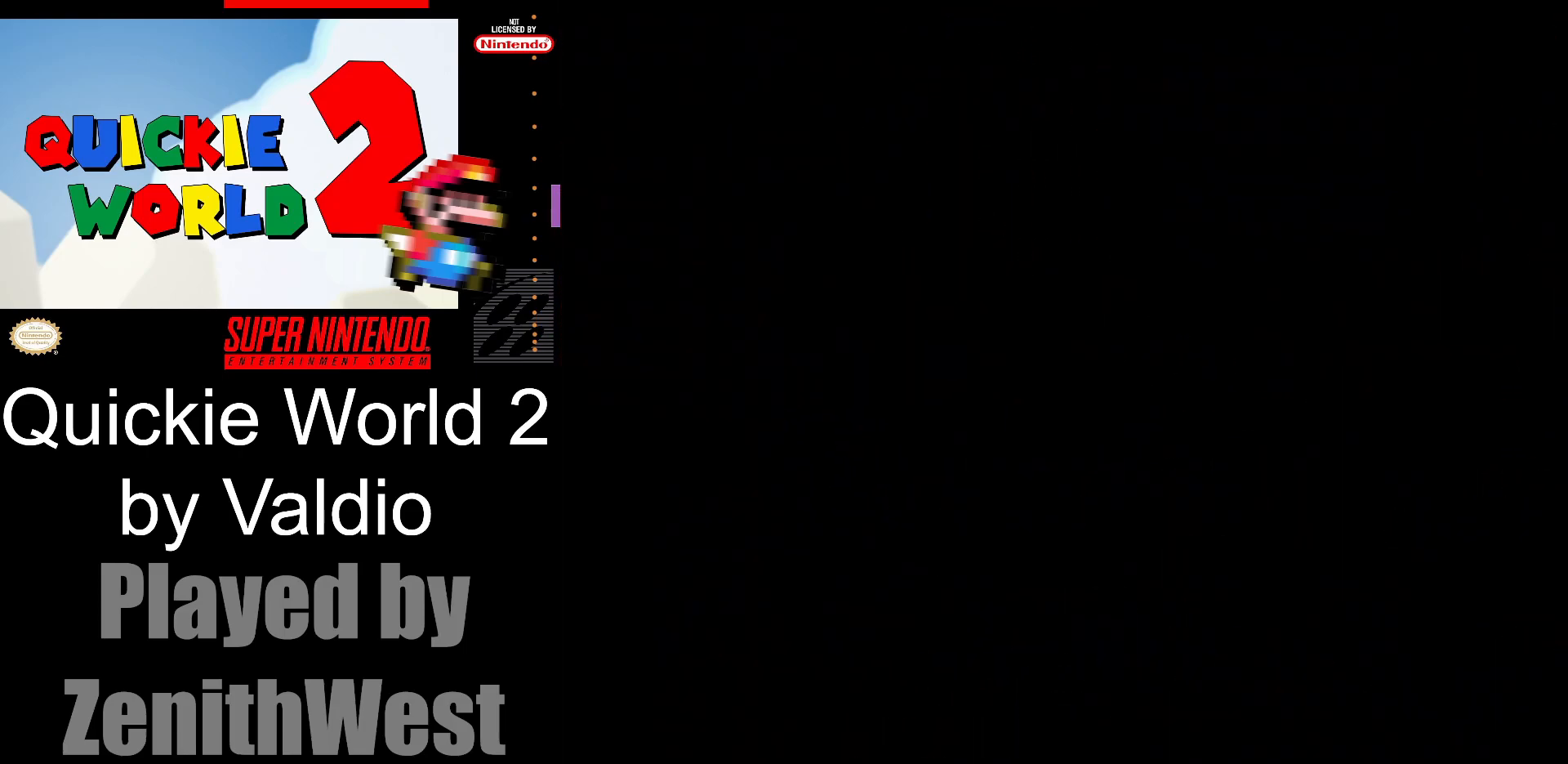
{"buttons": [], "events": []}
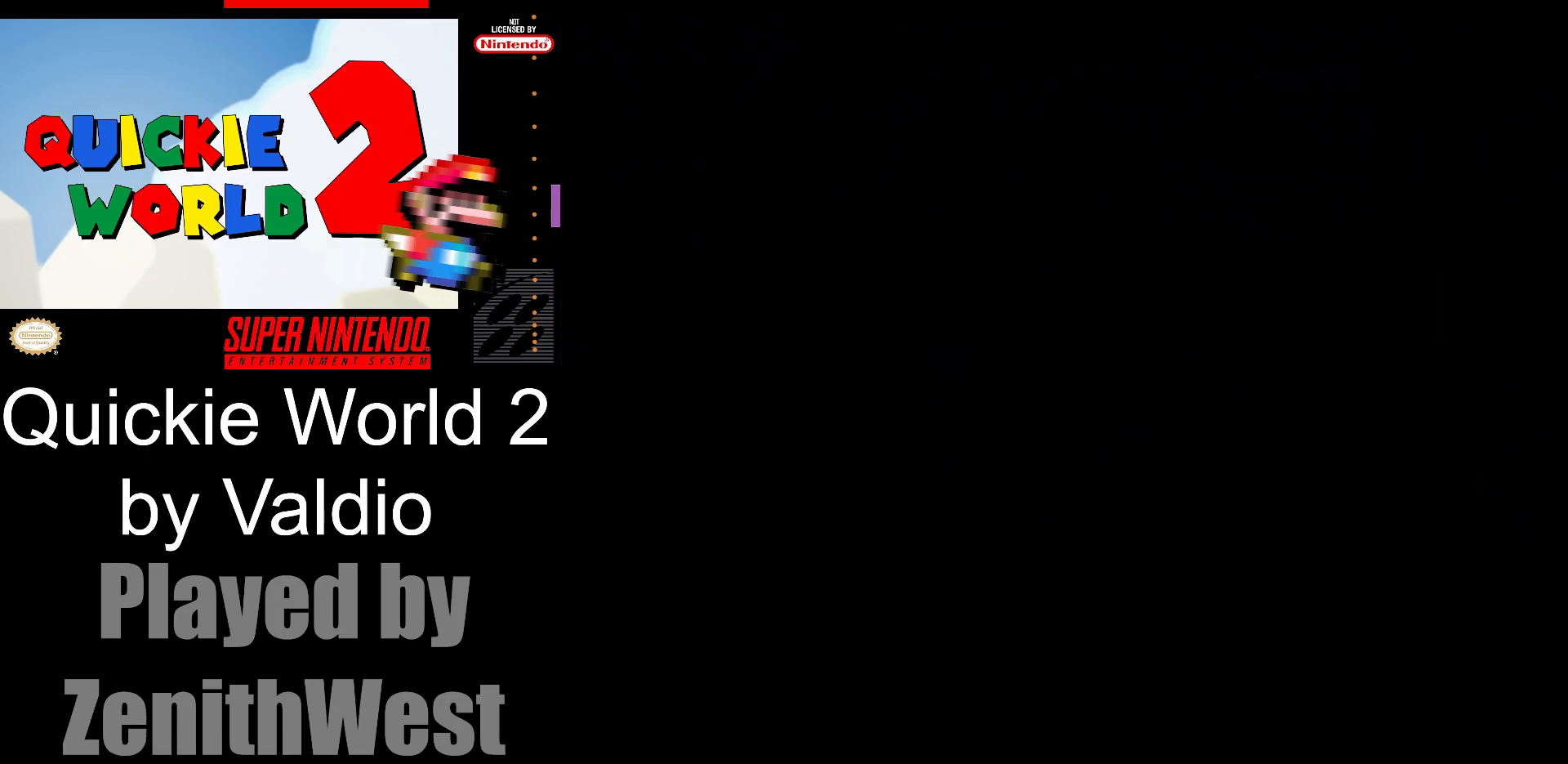
{"buttons": [], "events": []}
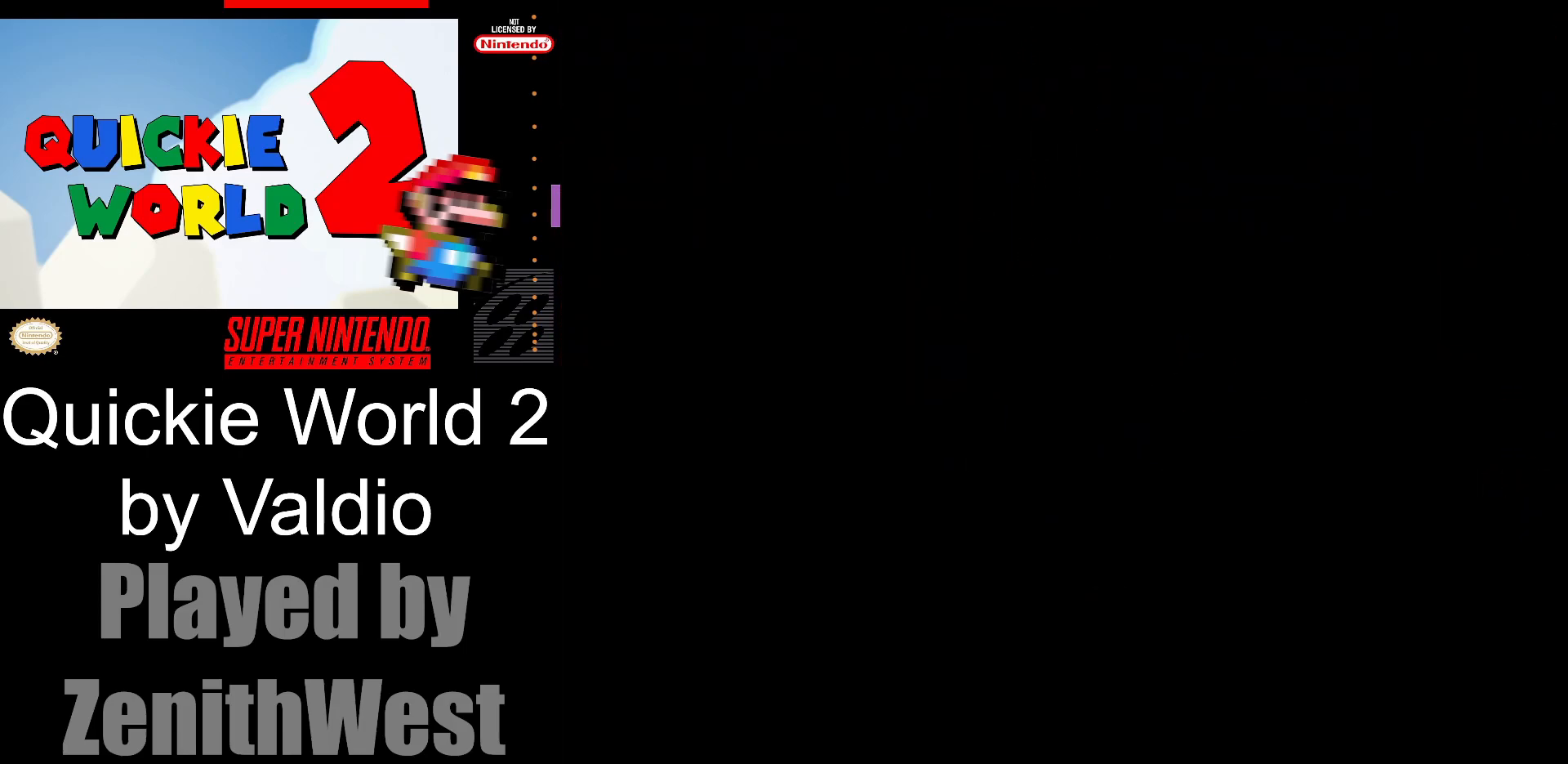
{"buttons": ["X"], "events": [[483, "X", "down"]]}
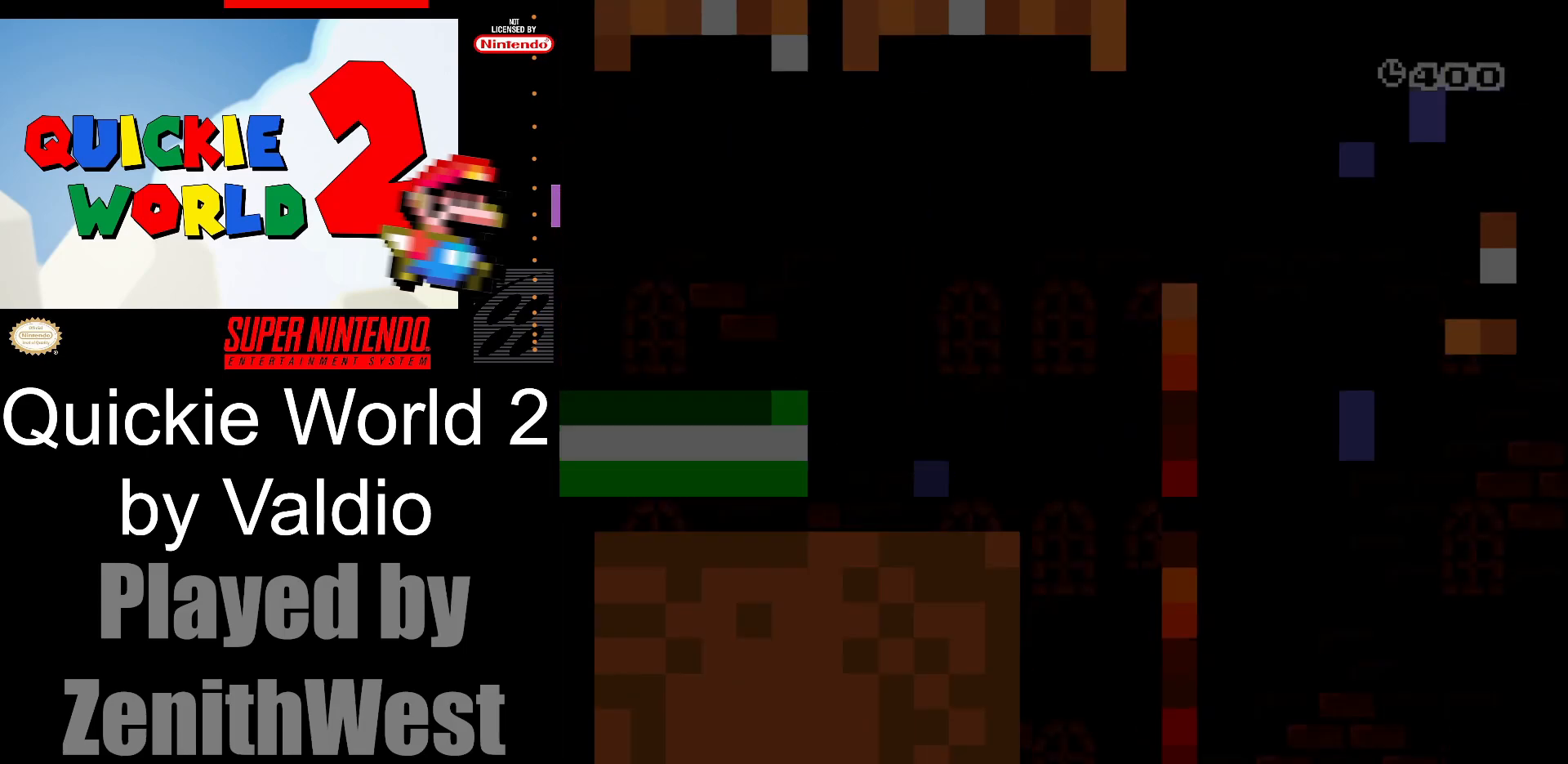
{"buttons": ["X", "DPAD_RIGHT"], "events": [[67, "DPAD_RIGHT", "down"]]}
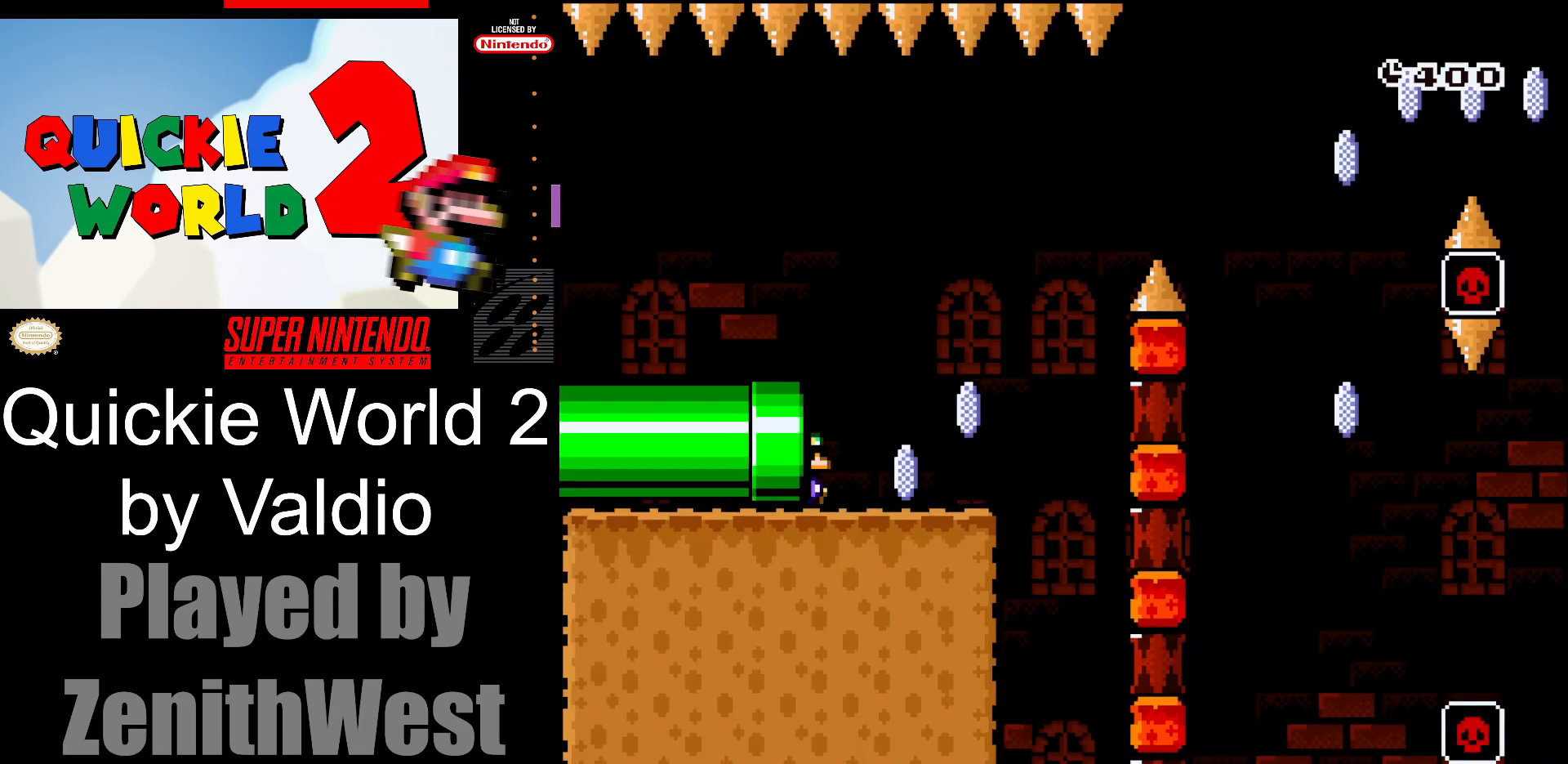
{"buttons": ["A", "X", "DPAD_RIGHT"], "events": [[500, "A", "down"]]}
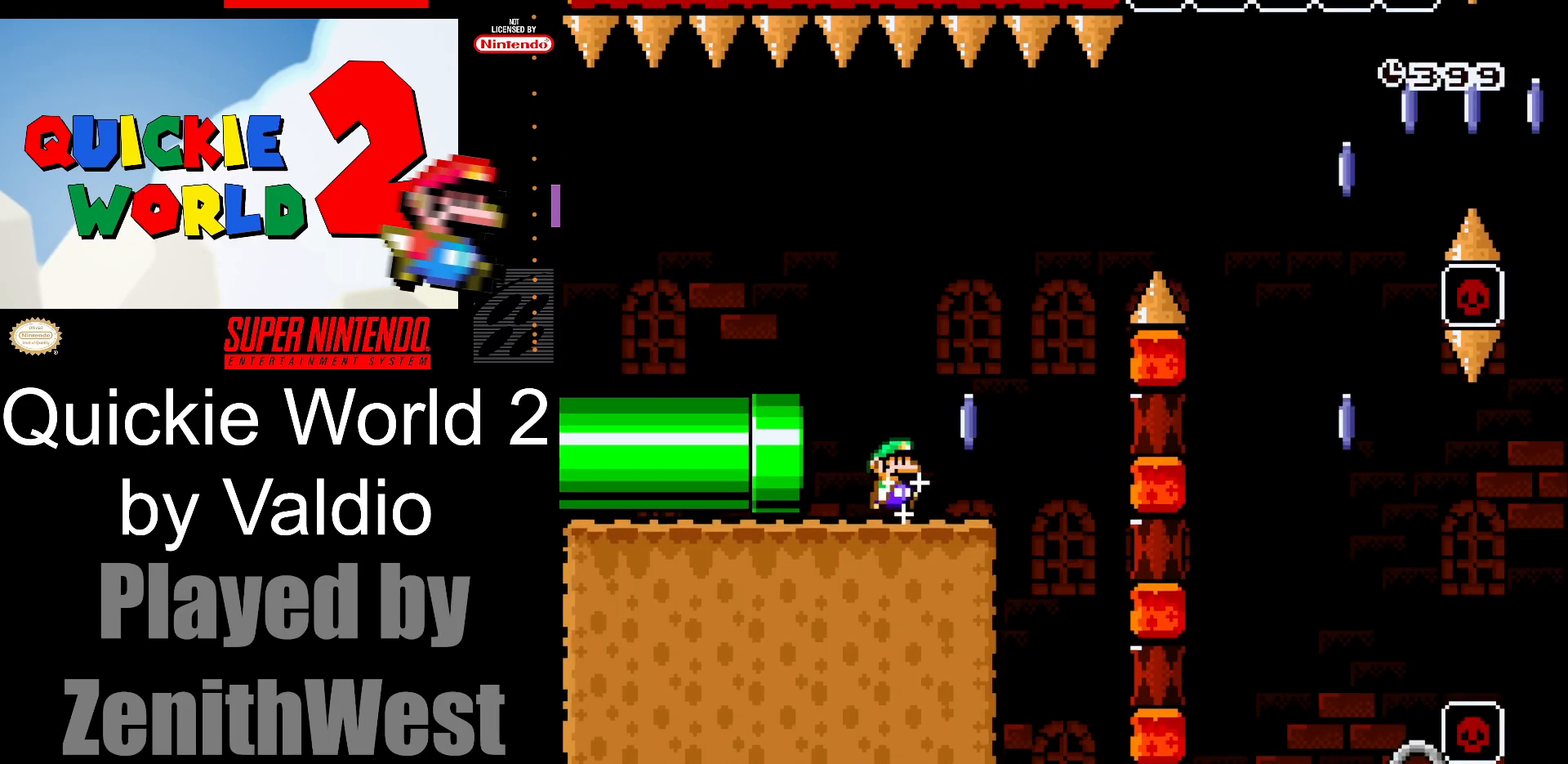
{"buttons": ["A", "X", "DPAD_RIGHT"], "events": []}
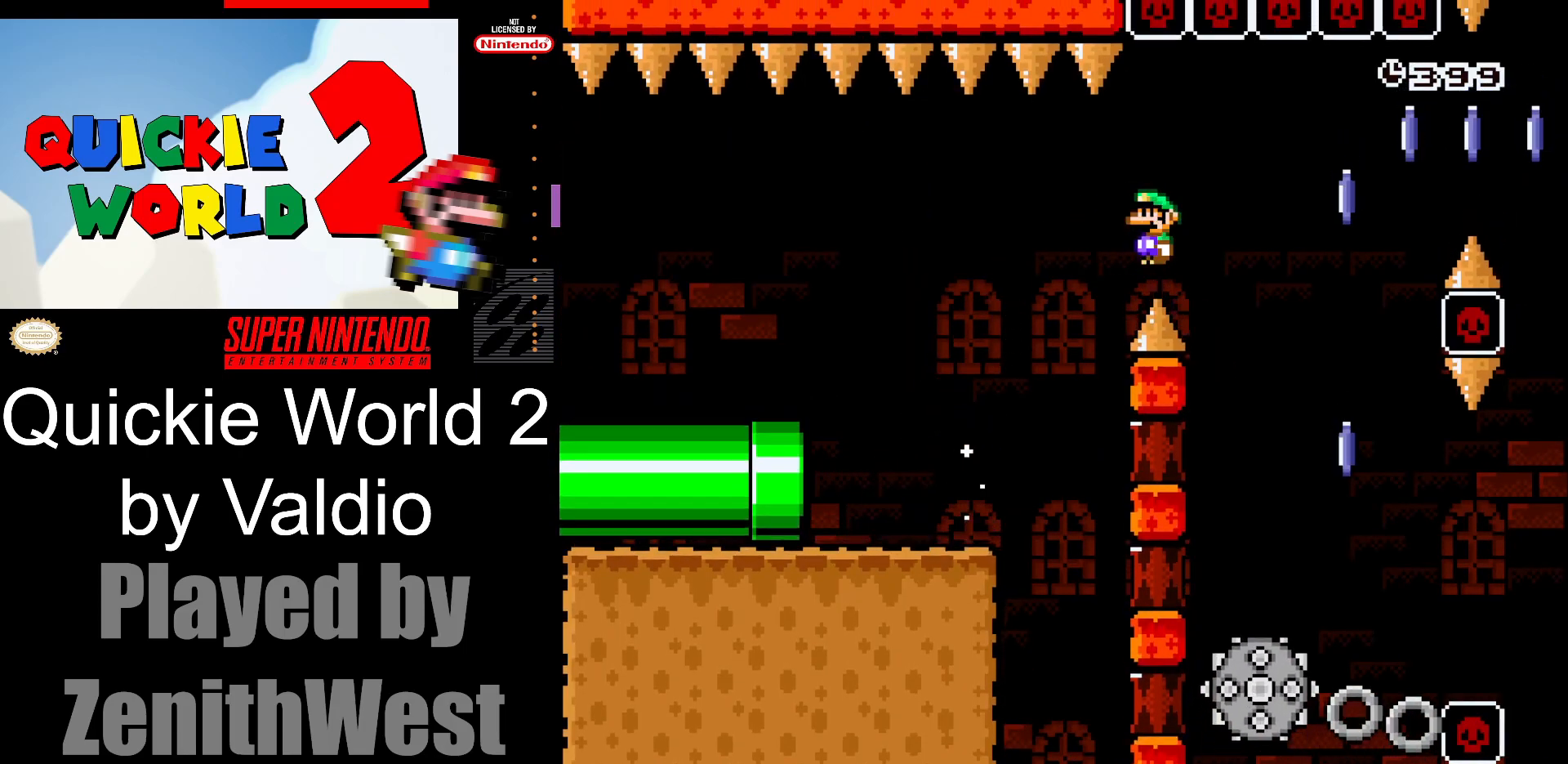
{"buttons": ["A", "X", "DPAD_RIGHT"], "events": [[167, "DPAD_RIGHT", "up"], [233, "DPAD_LEFT", "down"], [350, "DPAD_LEFT", "up"], [433, "DPAD_RIGHT", "down"]]}
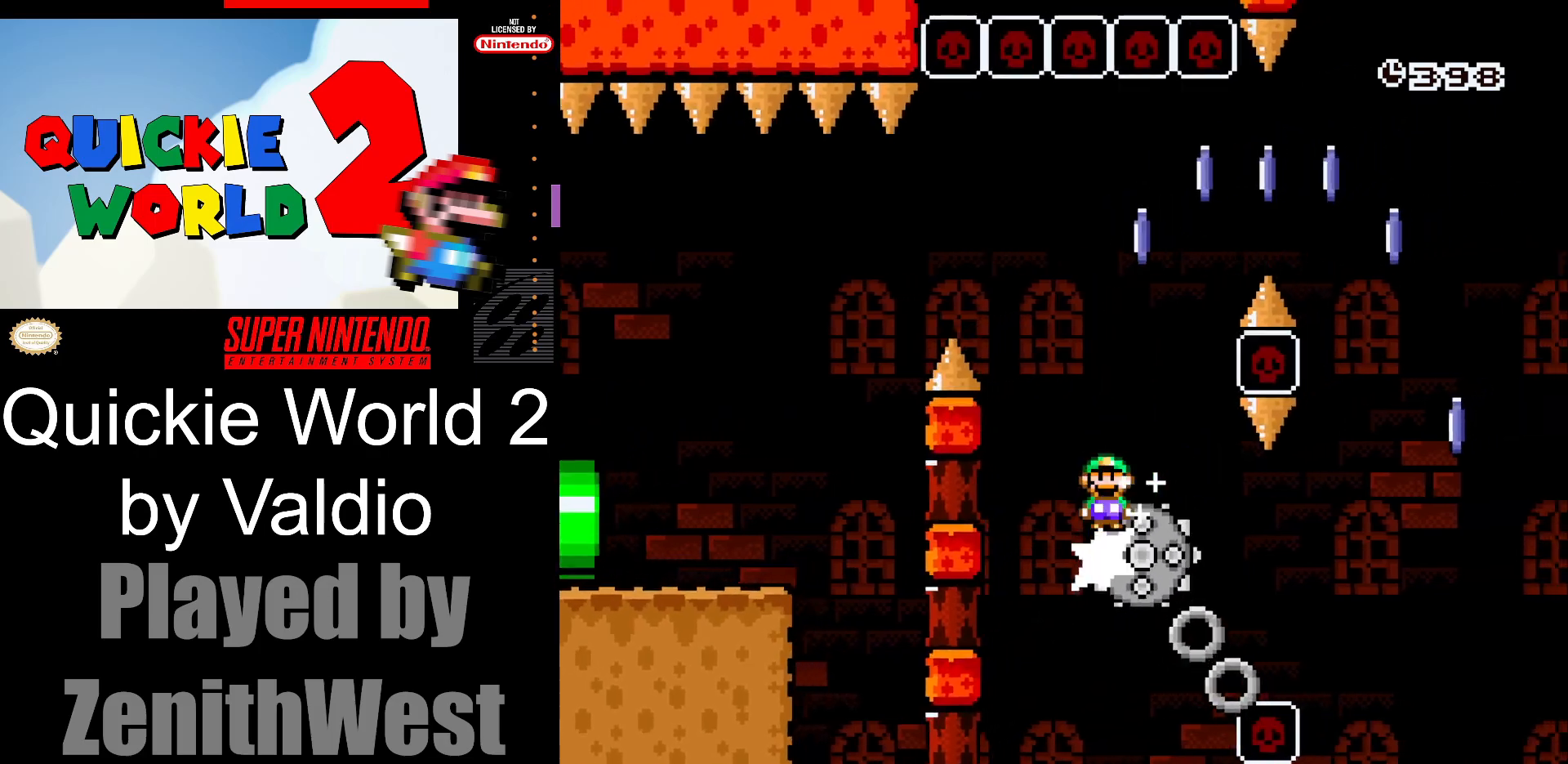
{"buttons": ["X", "DPAD_RIGHT"], "events": [[433, "A", "up"]]}
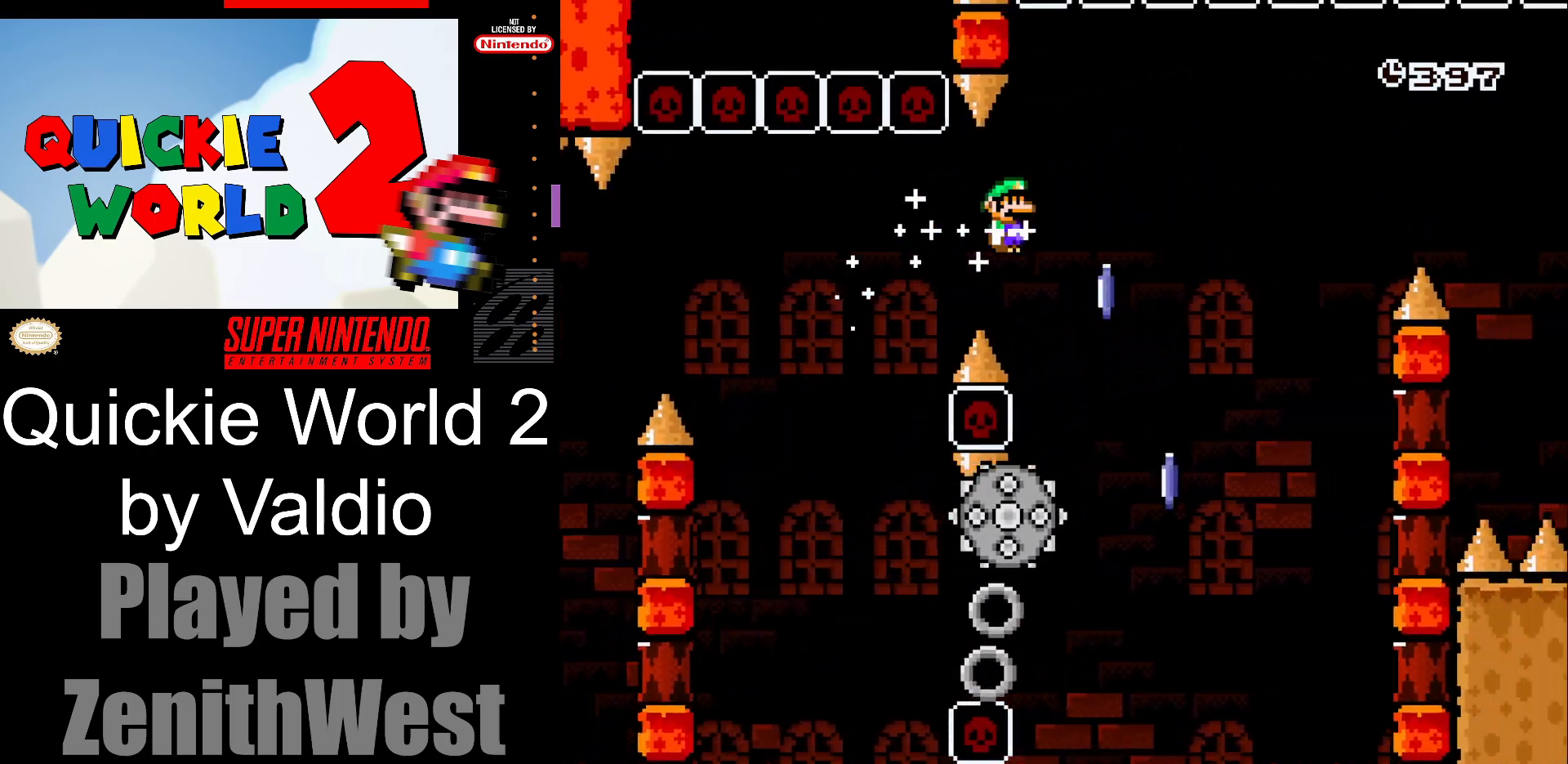
{"buttons": ["A", "X", "DPAD_RIGHT"], "events": [[33, "DPAD_RIGHT", "up"], [83, "DPAD_LEFT", "down"], [150, "A", "down"], [200, "DPAD_LEFT", "up"], [233, "DPAD_RIGHT", "down"]]}
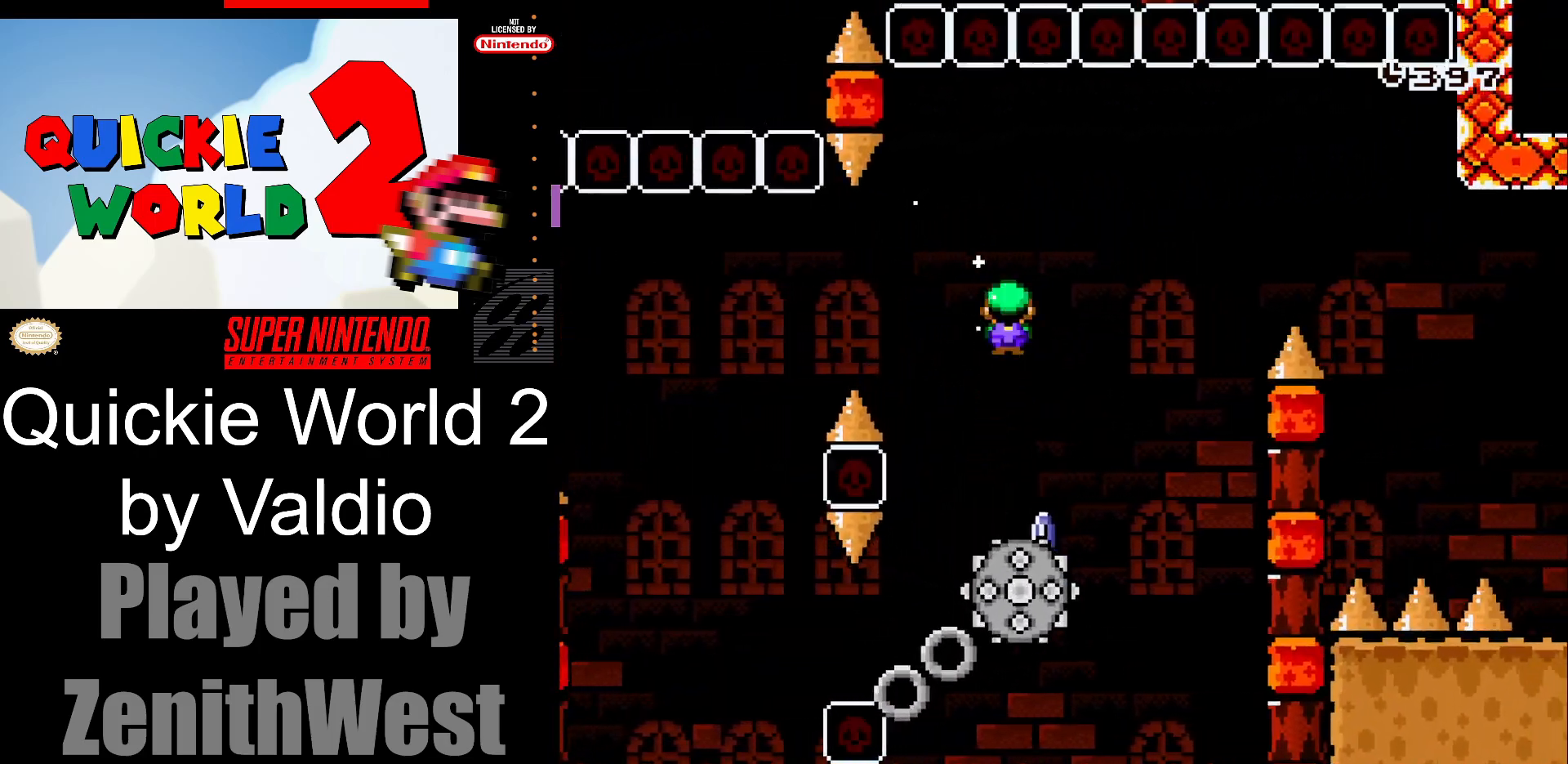
{"buttons": ["A", "X", "DPAD_RIGHT"], "events": []}
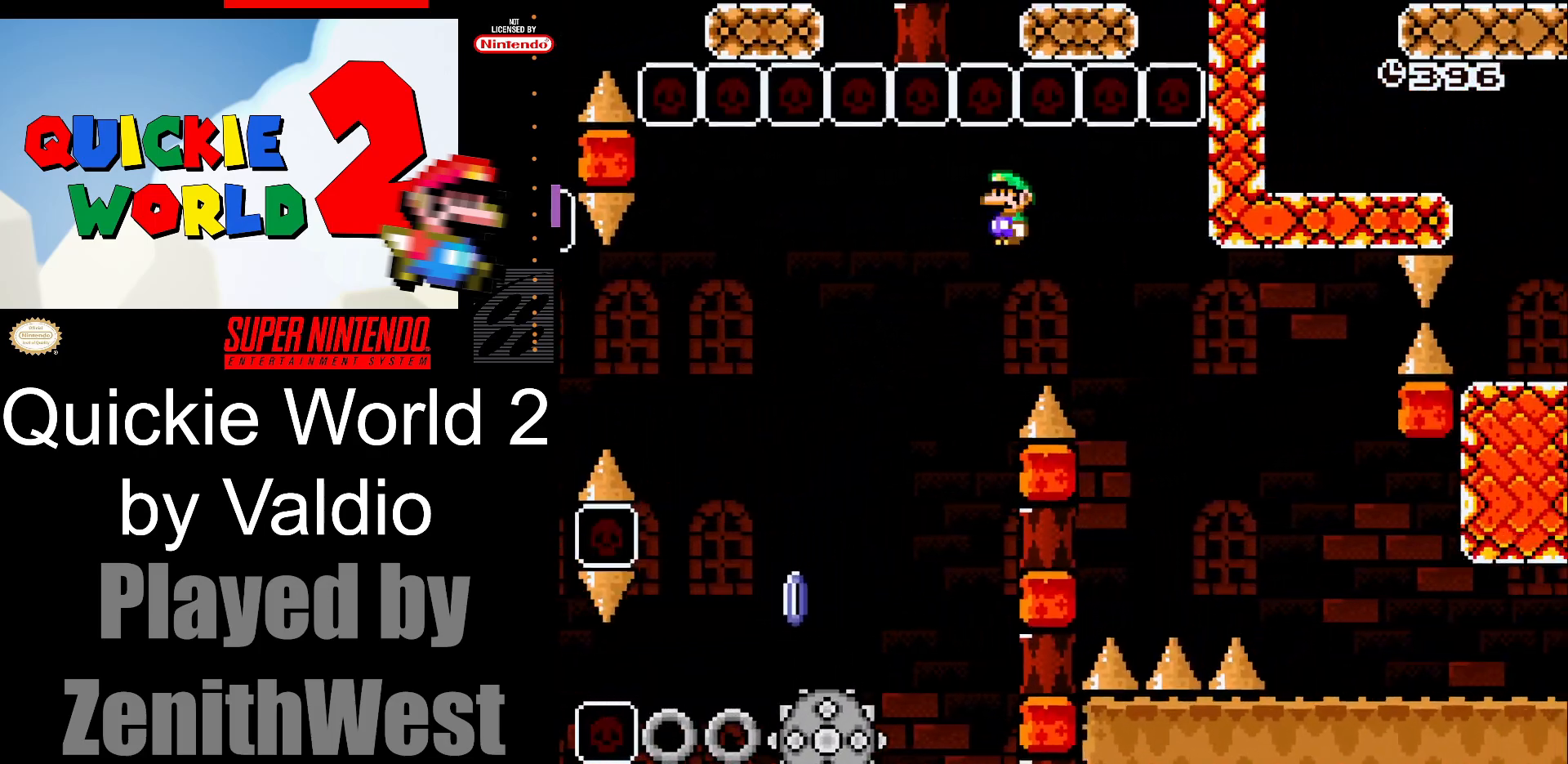
{"buttons": ["A", "X", "DPAD_RIGHT"], "events": []}
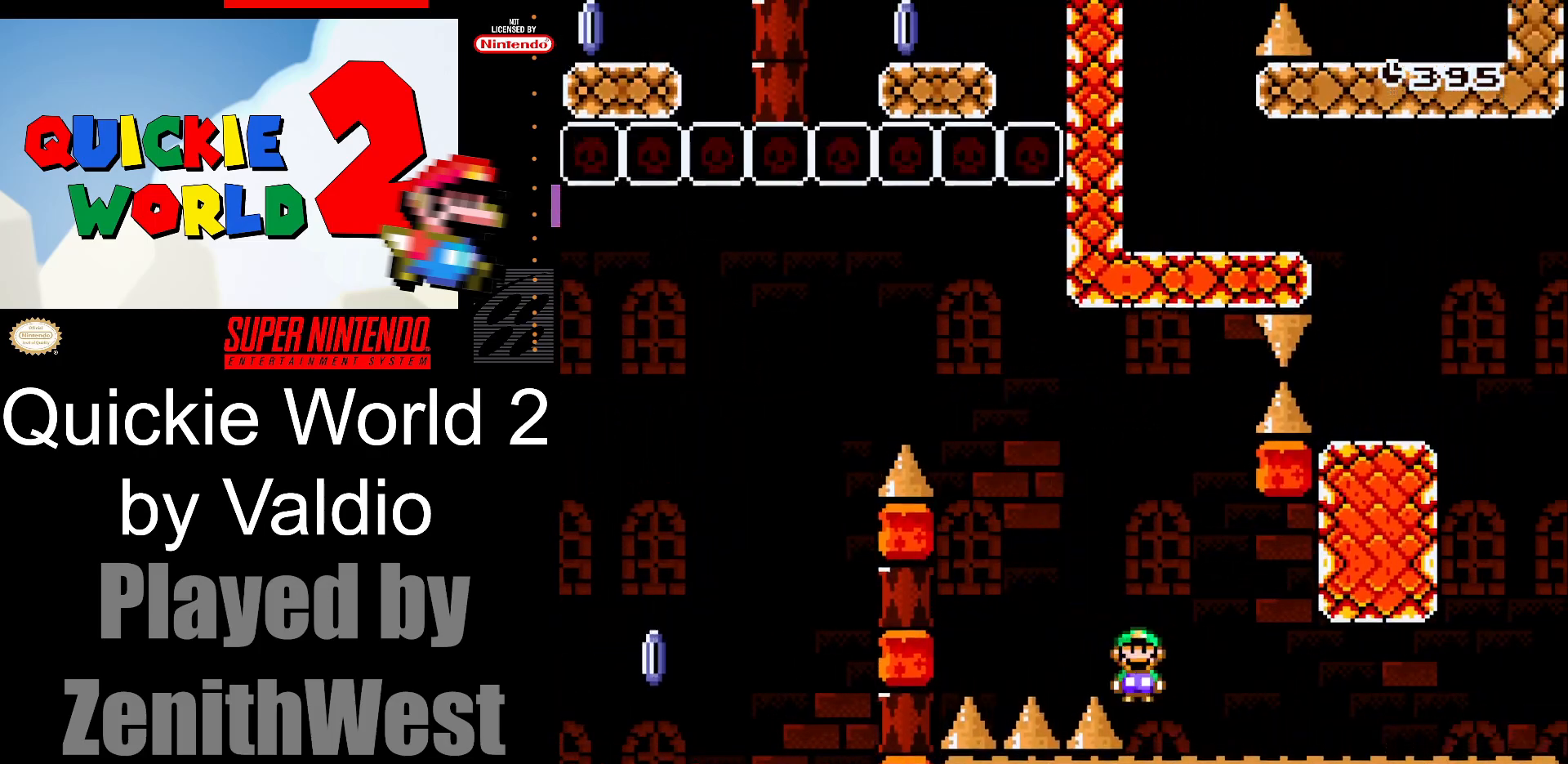
{"buttons": ["X", "DPAD_RIGHT"], "events": [[33, "A", "up"]]}
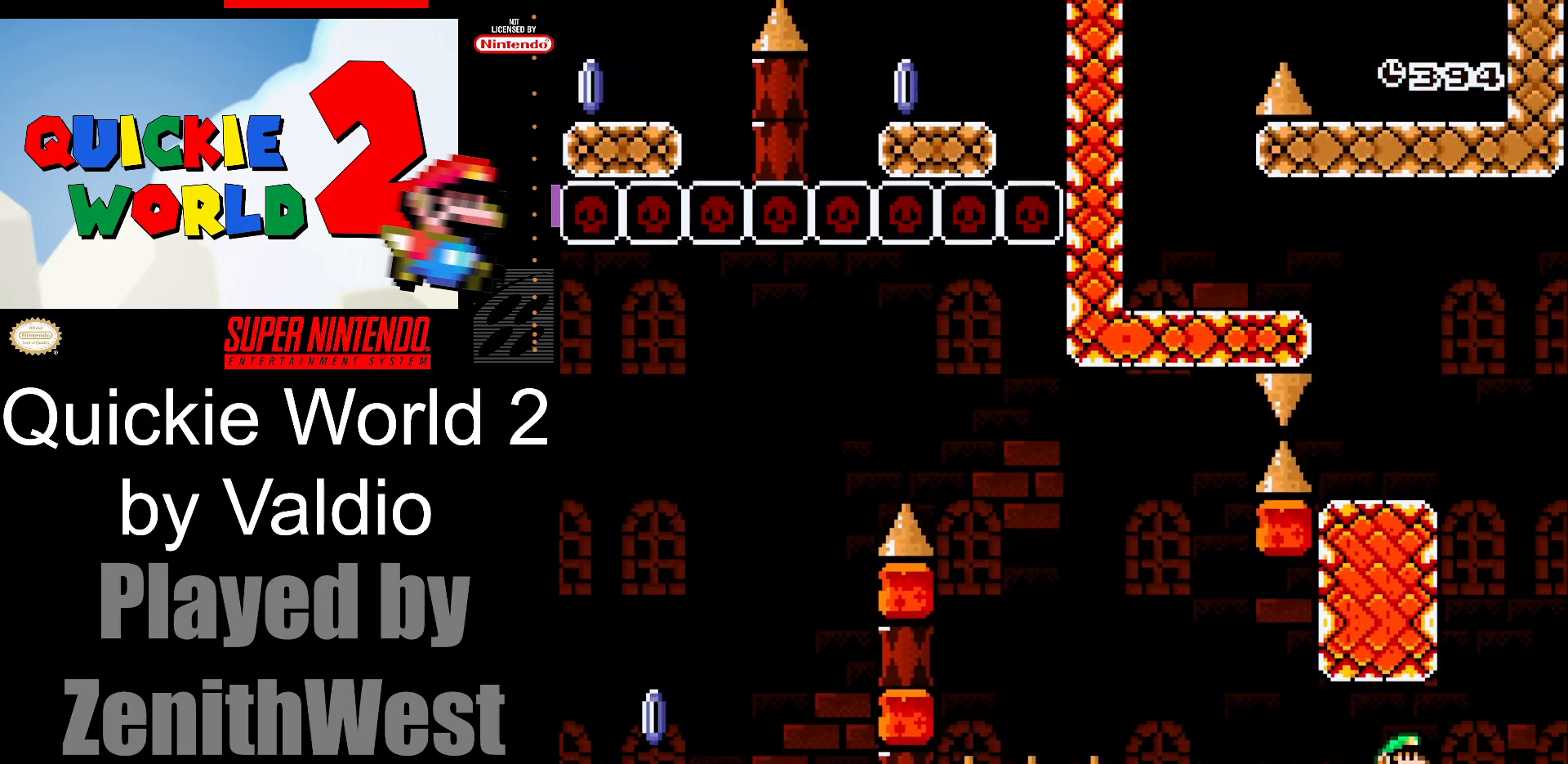
{"buttons": ["A", "X", "DPAD_LEFT"], "events": [[67, "A", "down"], [200, "DPAD_RIGHT", "up"], [267, "DPAD_LEFT", "down"]]}
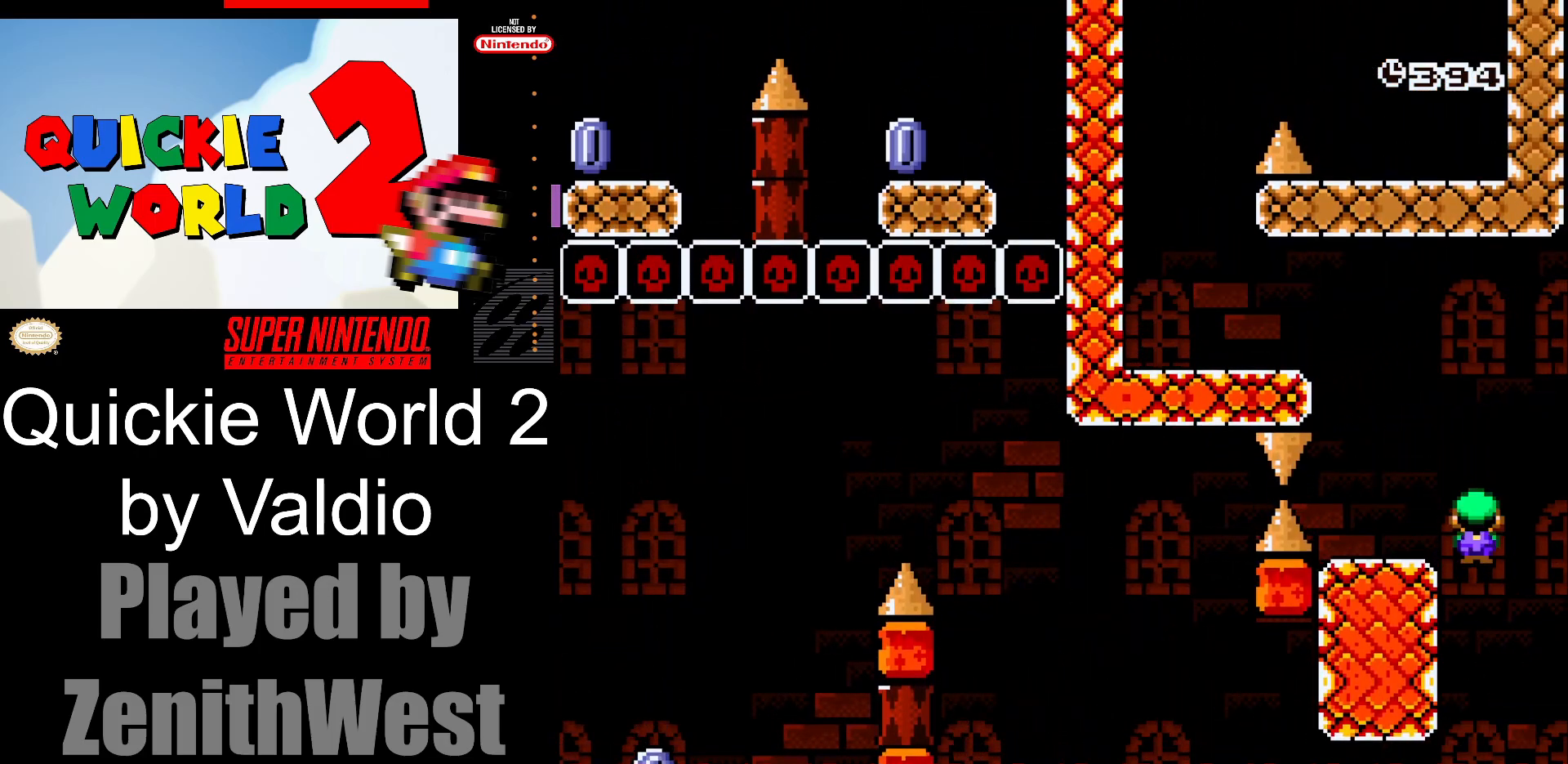
{"buttons": ["B", "Y", "DPAD_LEFT"], "events": [[50, "A", "up"], [100, "DPAD_LEFT", "up"], [100, "X", "up"], [150, "DPAD_RIGHT", "down"], [183, "Y", "down"], [250, "DPAD_RIGHT", "up"], [267, "B", "down"], [317, "DPAD_LEFT", "down"]]}
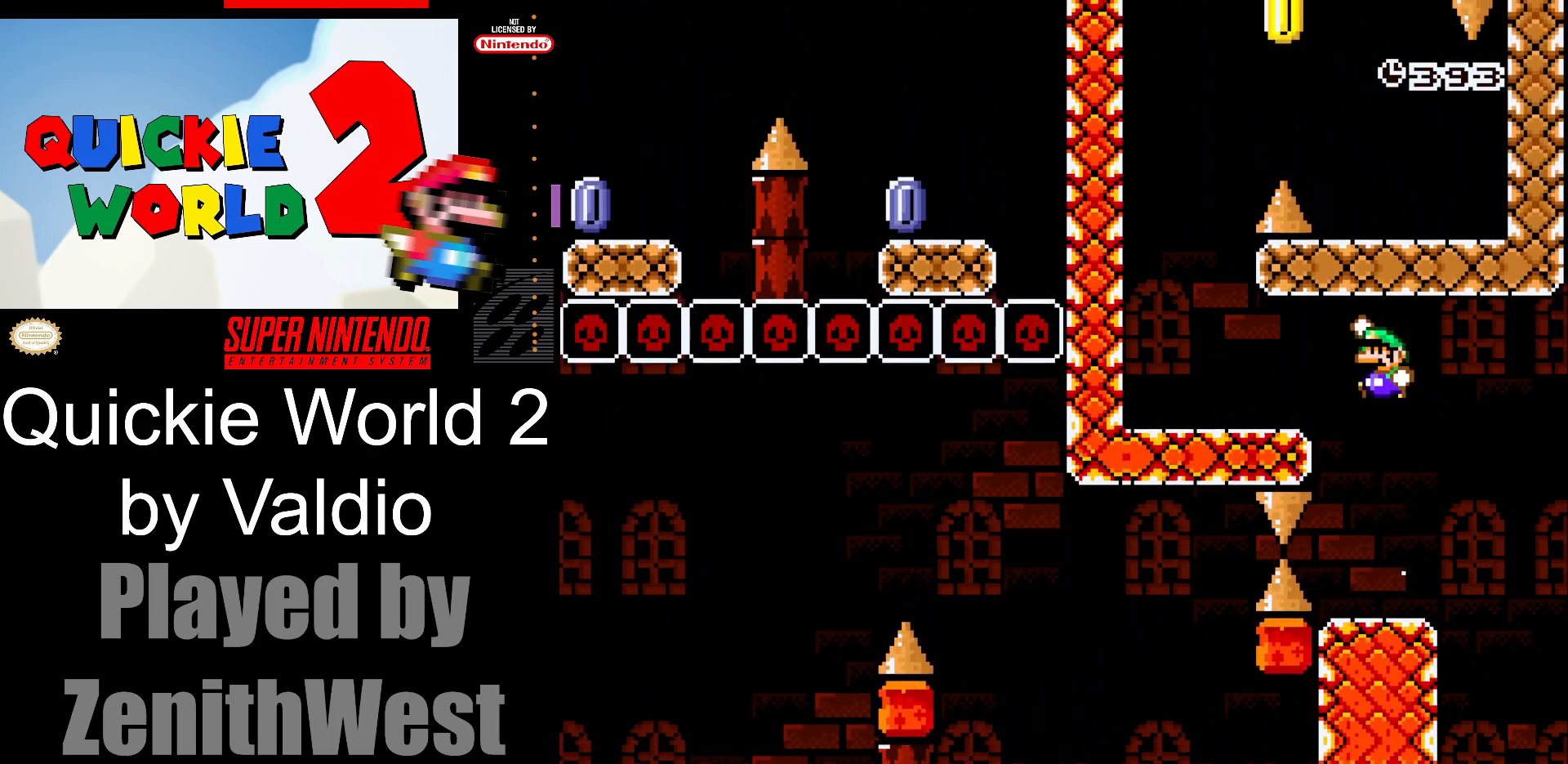
{"buttons": ["B", "Y", "DPAD_RIGHT"], "events": [[33, "B", "up"], [283, "DPAD_LEFT", "up"], [400, "DPAD_RIGHT", "down"], [417, "B", "down"]]}
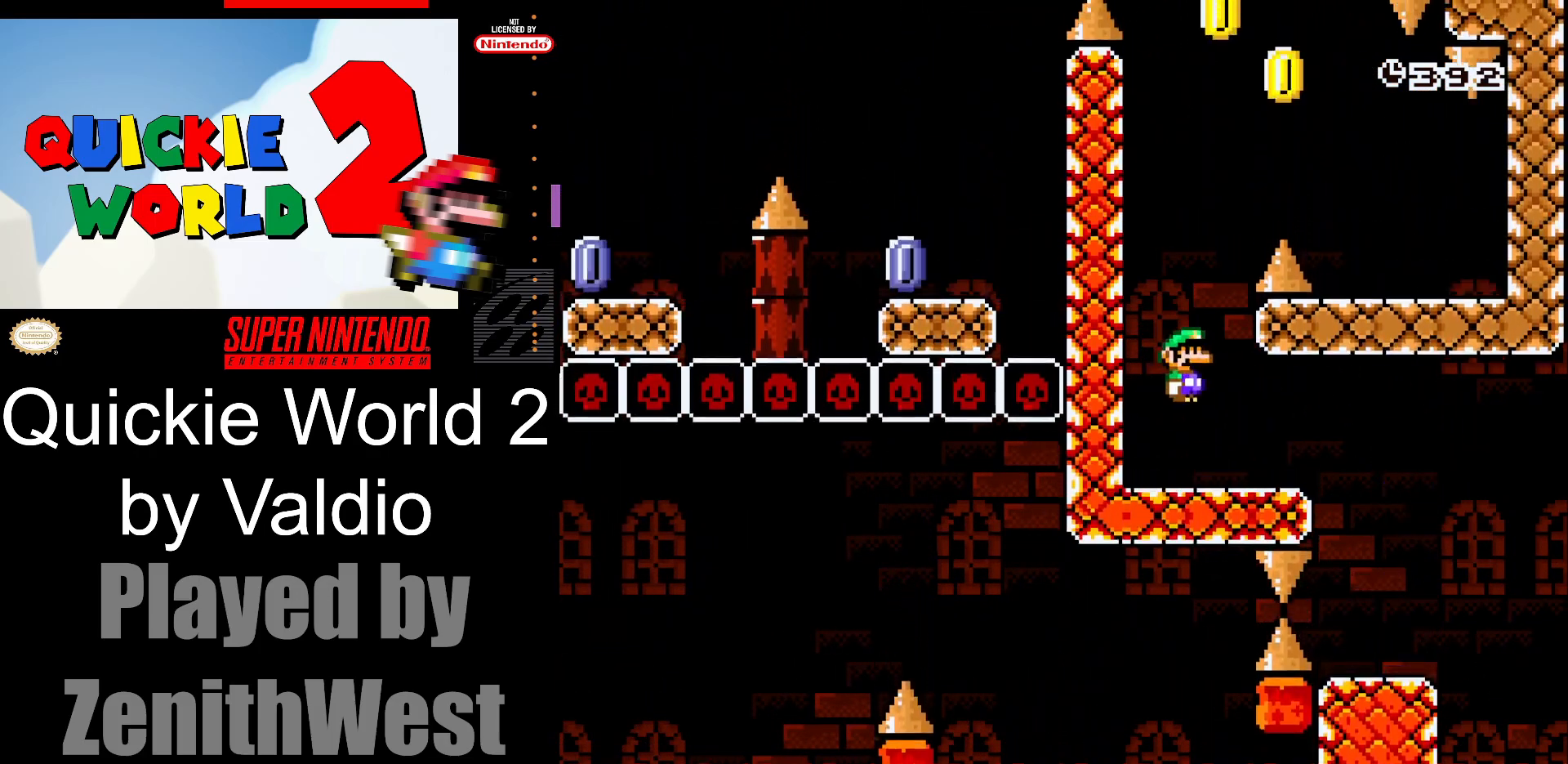
{"buttons": ["Y", "DPAD_RIGHT"], "events": [[317, "B", "up"]]}
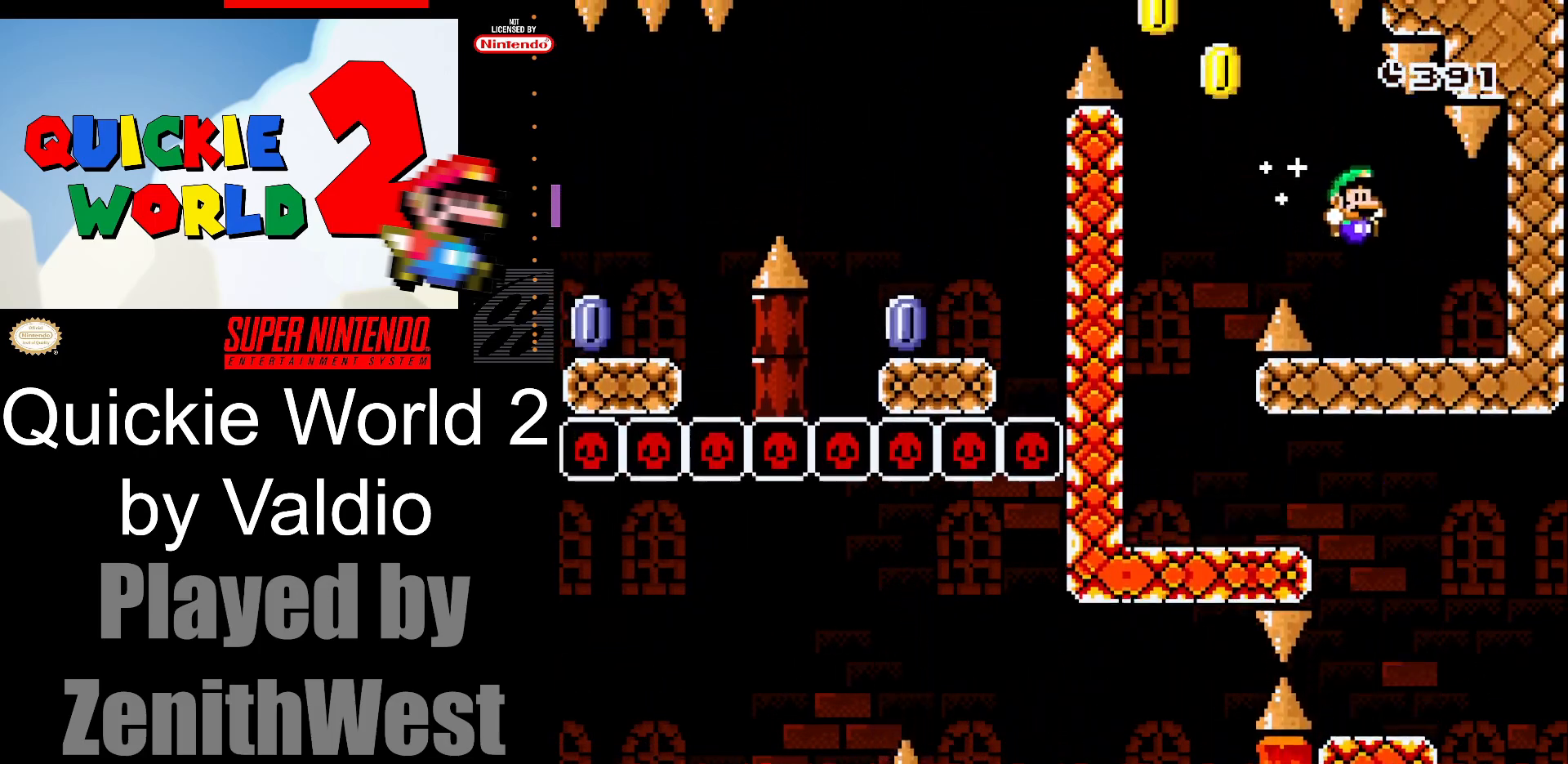
{"buttons": ["Y", "DPAD_LEFT"], "events": [[183, "DPAD_RIGHT", "up"], [283, "DPAD_LEFT", "down"]]}
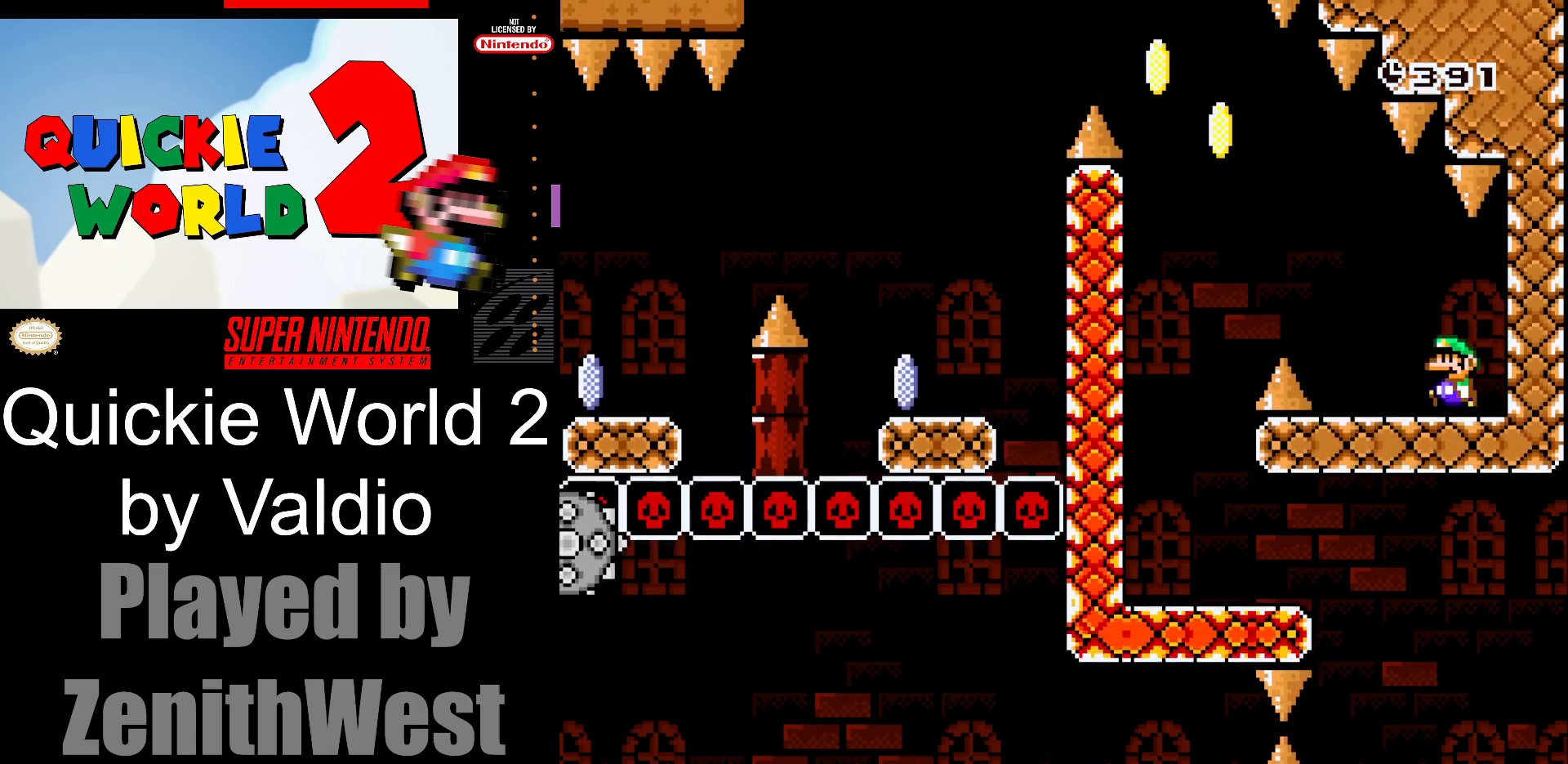
{"buttons": ["B", "Y", "DPAD_LEFT"], "events": [[167, "B", "down"]]}
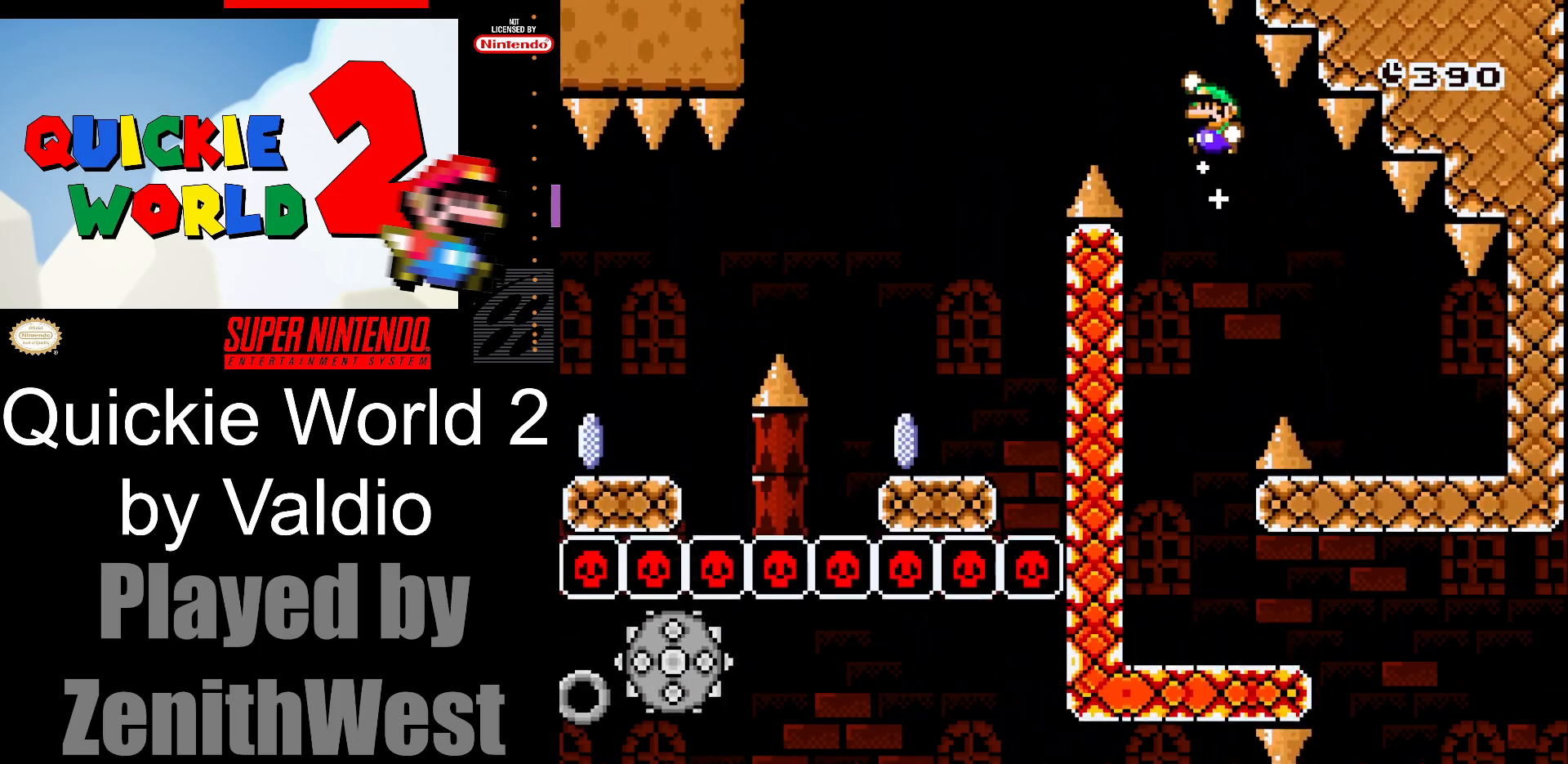
{"buttons": ["X", "DPAD_RIGHT"], "events": [[283, "B", "up"], [317, "DPAD_LEFT", "up"], [350, "Y", "up"], [417, "DPAD_RIGHT", "down"], [483, "X", "down"]]}
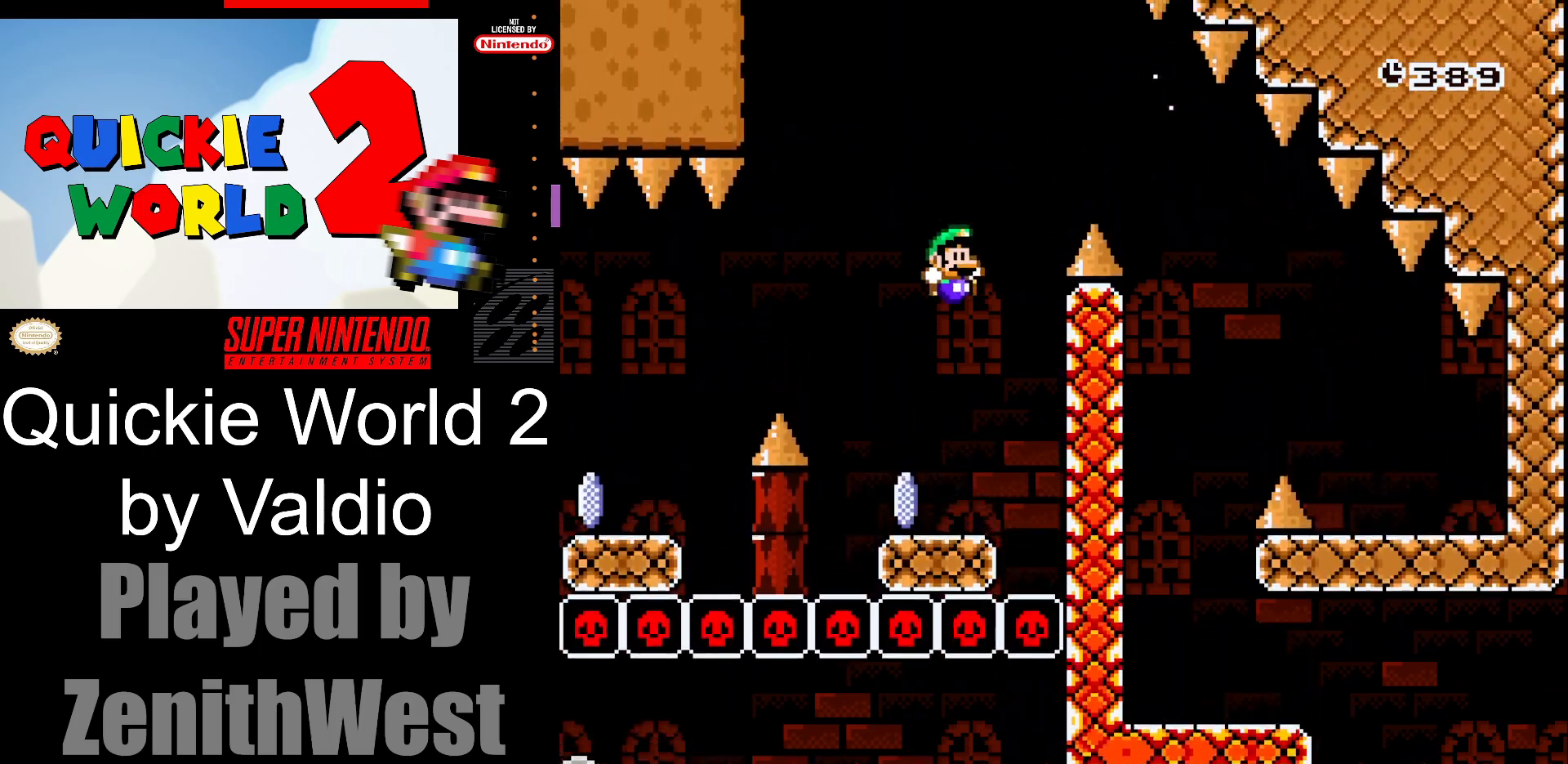
{"buttons": ["X", "DPAD_LEFT"], "events": [[33, "DPAD_RIGHT", "up"], [133, "DPAD_LEFT", "down"], [283, "A", "down"], [483, "A", "up"]]}
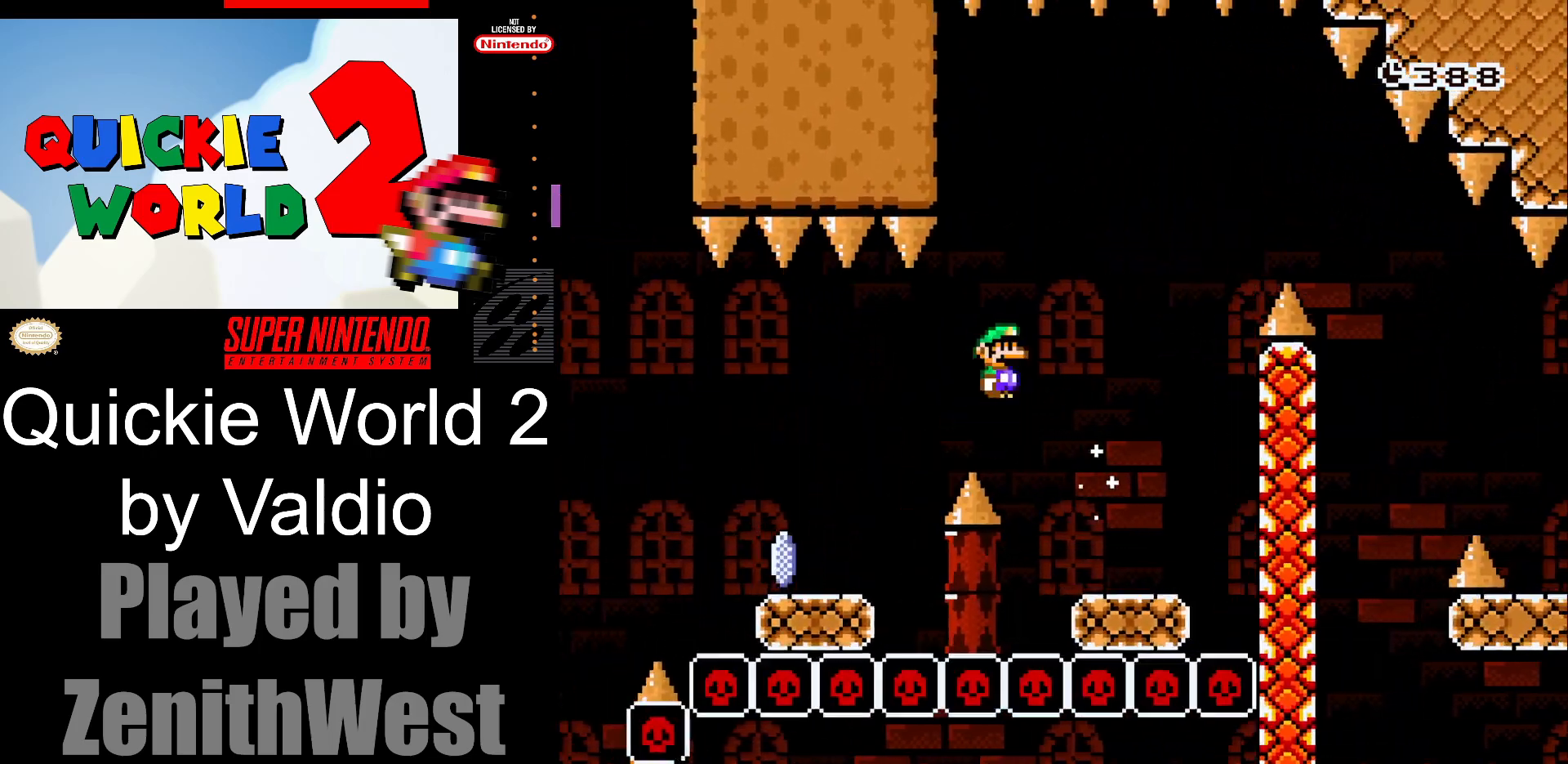
{"buttons": ["X", "DPAD_LEFT"], "events": [[233, "DPAD_LEFT", "up"], [333, "DPAD_RIGHT", "down"], [433, "DPAD_LEFT", "down"], [433, "DPAD_RIGHT", "up"]]}
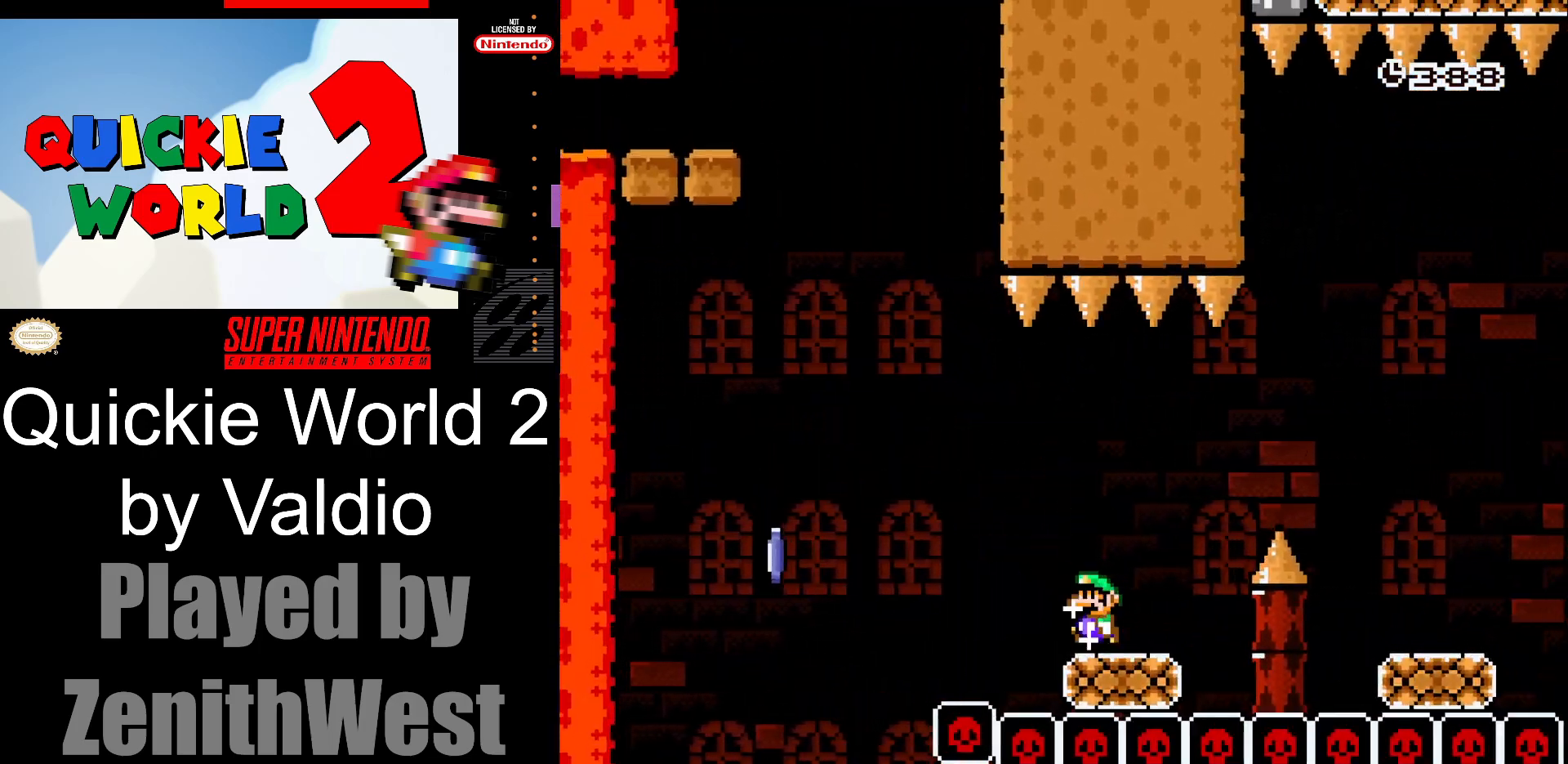
{"buttons": ["A", "X", "DPAD_LEFT"], "events": [[50, "A", "down"]]}
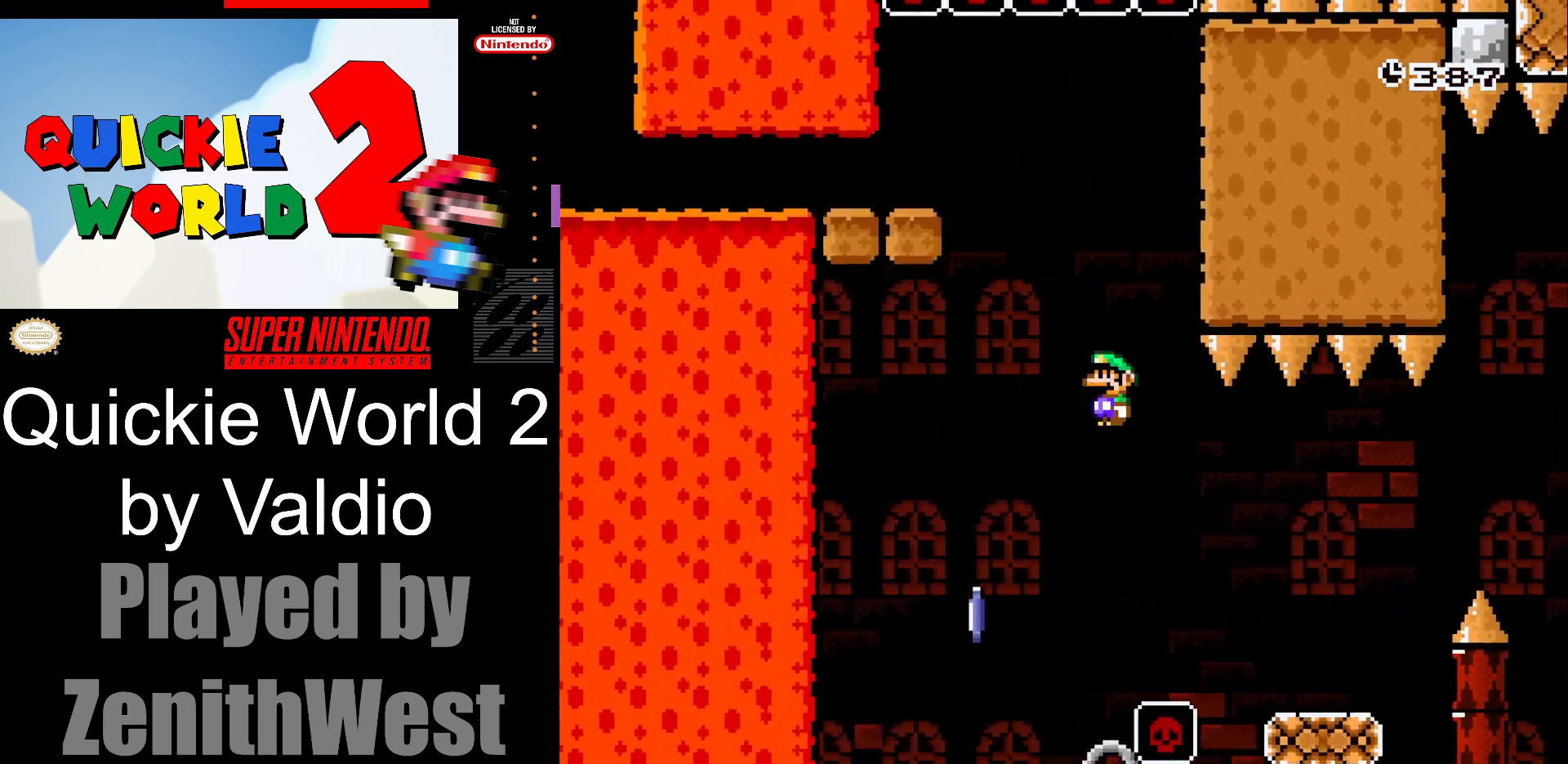
{"buttons": ["A", "X", "DPAD_RIGHT"], "events": [[233, "DPAD_LEFT", "up"], [267, "DPAD_RIGHT", "down"]]}
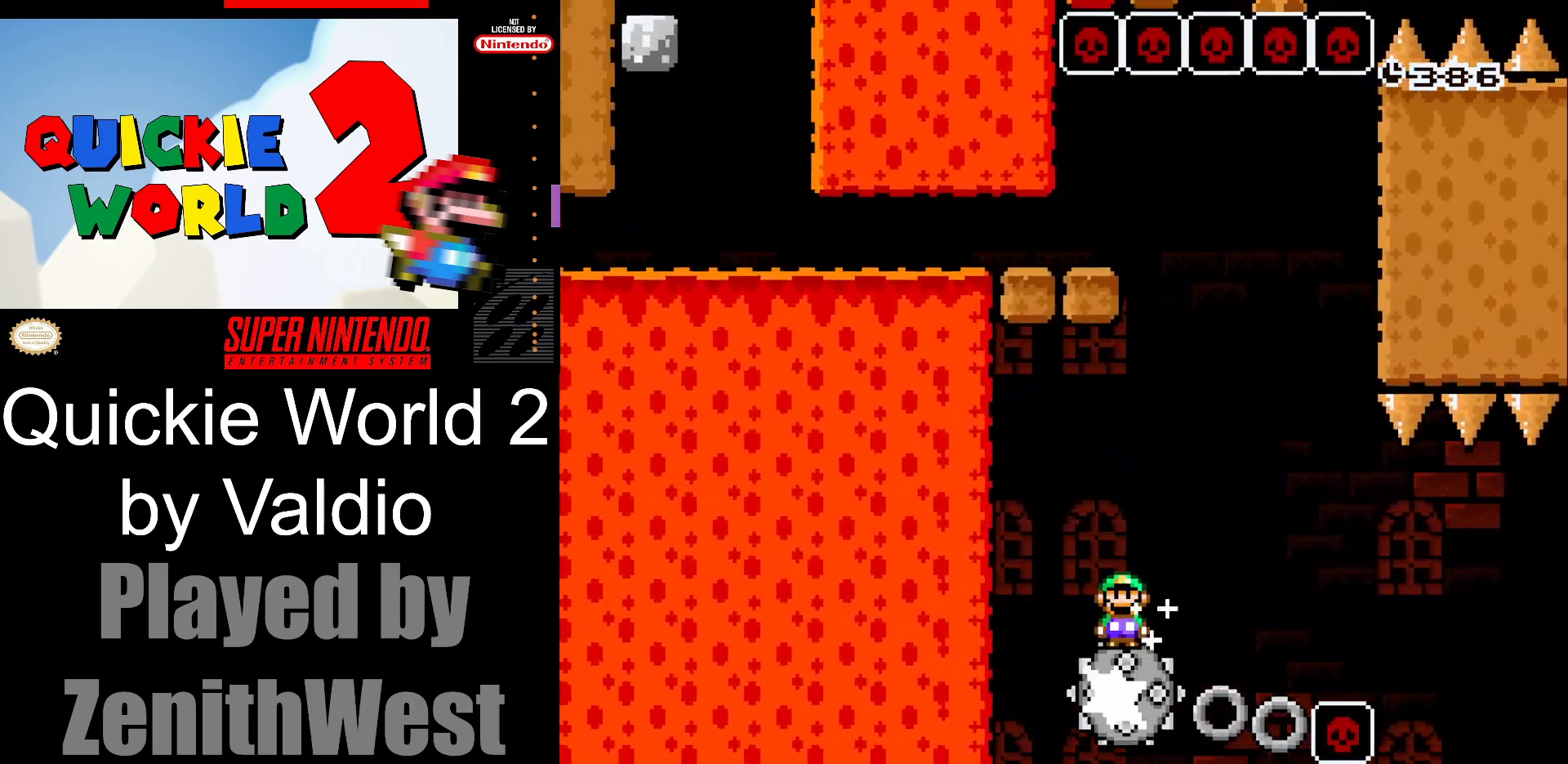
{"buttons": ["A", "X"], "events": [[150, "DPAD_RIGHT", "up"], [183, "A", "up"], [233, "DPAD_LEFT", "down"], [333, "A", "down"], [400, "DPAD_LEFT", "up"]]}